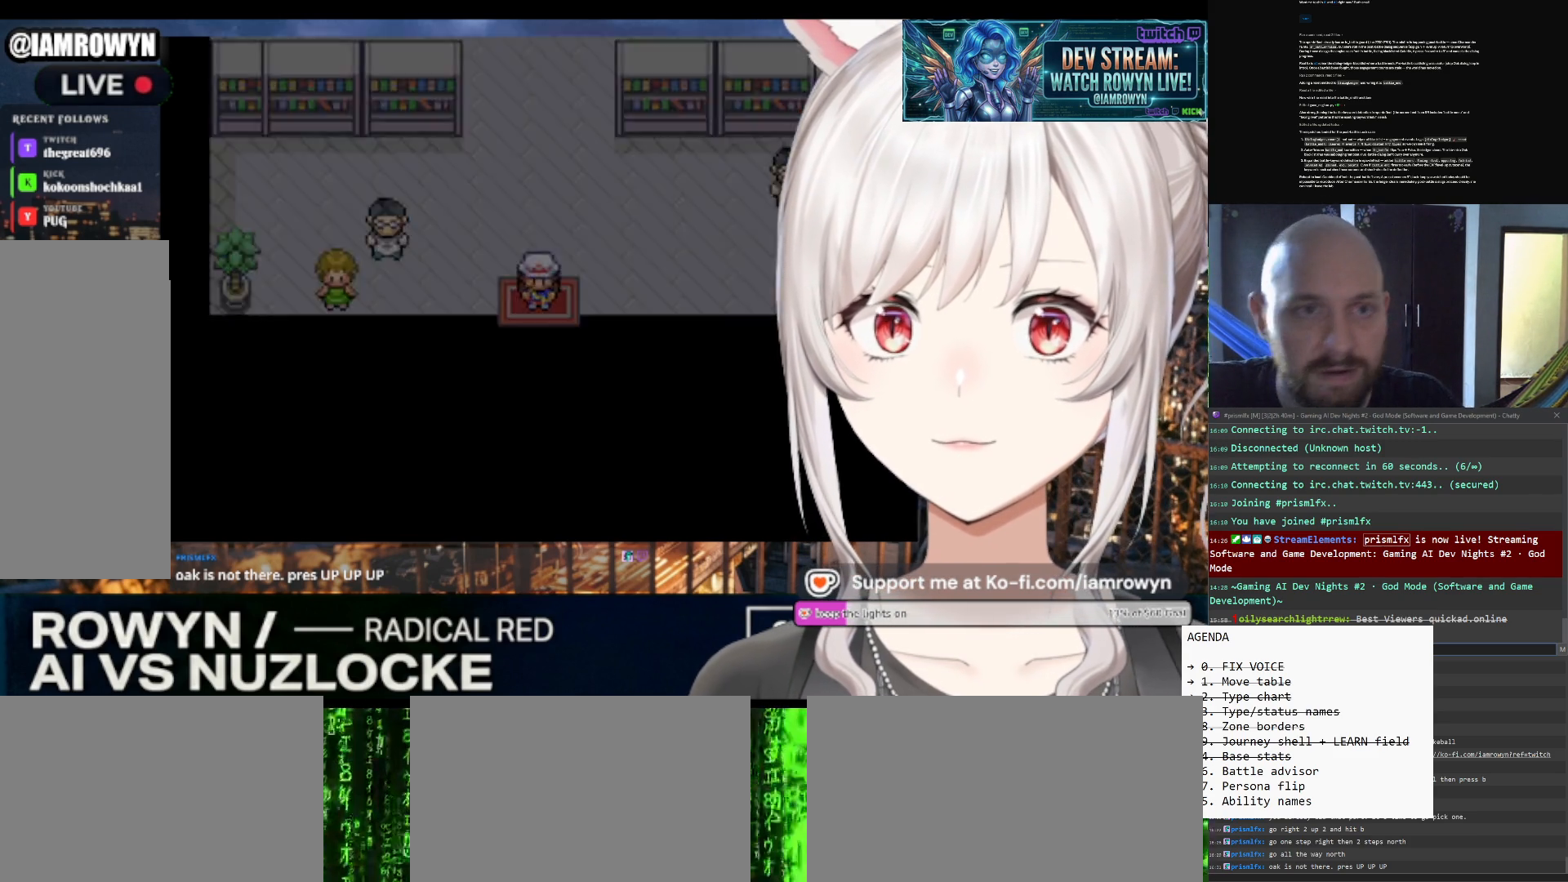
Gameplay with a controller (Nintendo layout); each line is a JSON object with the inputs held at the frame after it. "events" lists button and stick changes between this image and that frame as [ms after this image, input, new state], when the widget could be followed in between. Not read: L3 R3.
{"buttons": ["DPAD_DOWN"], "events": []}
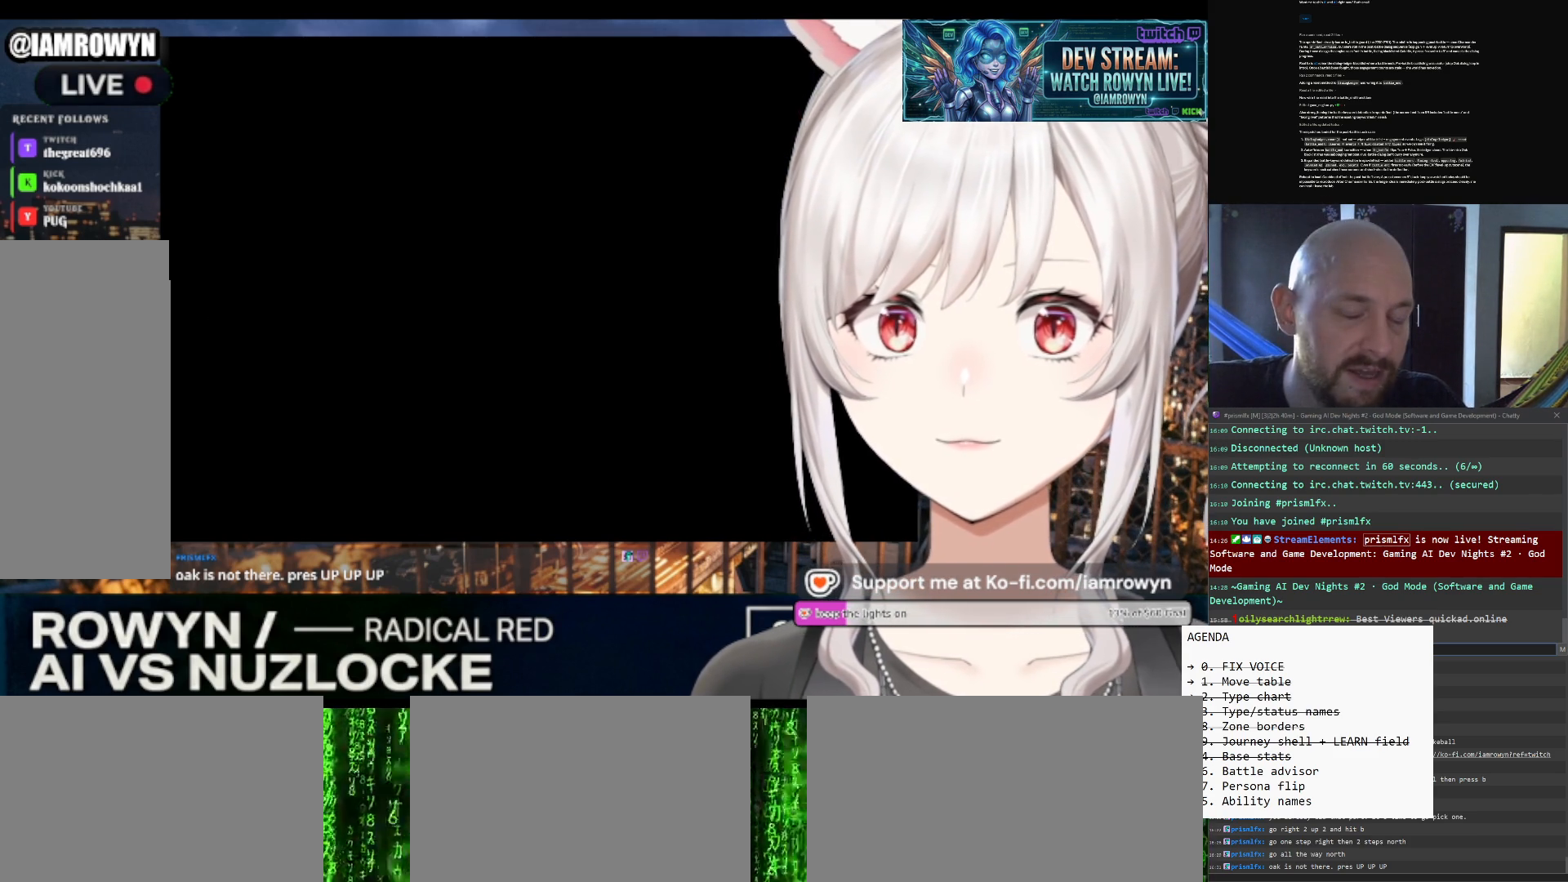
{"buttons": ["DPAD_DOWN"], "events": []}
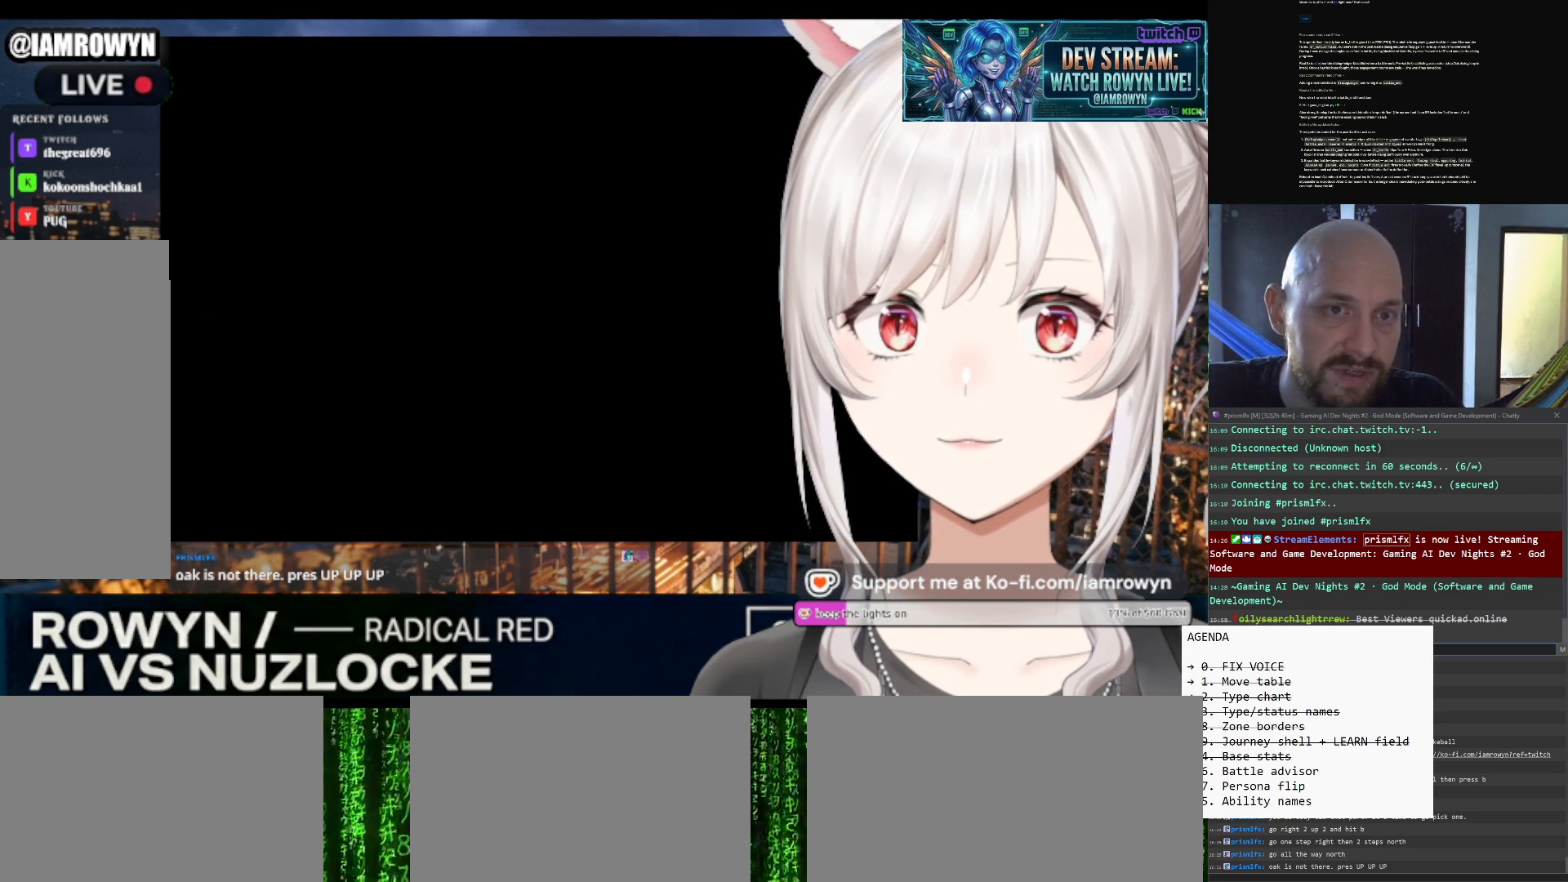
{"buttons": ["DPAD_DOWN"], "events": []}
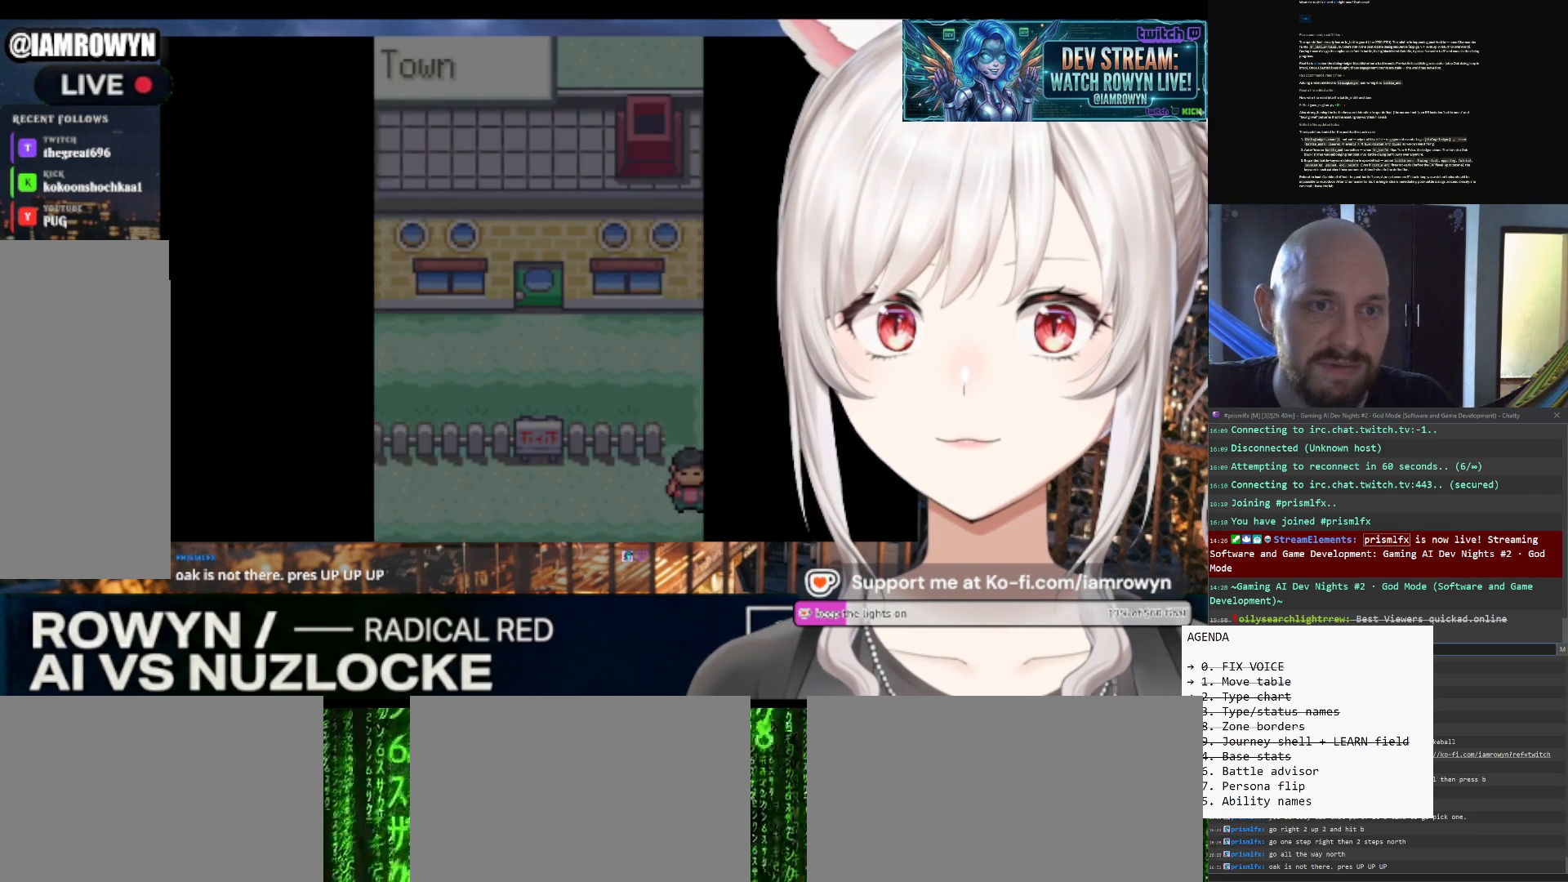
{"buttons": ["DPAD_DOWN"], "events": []}
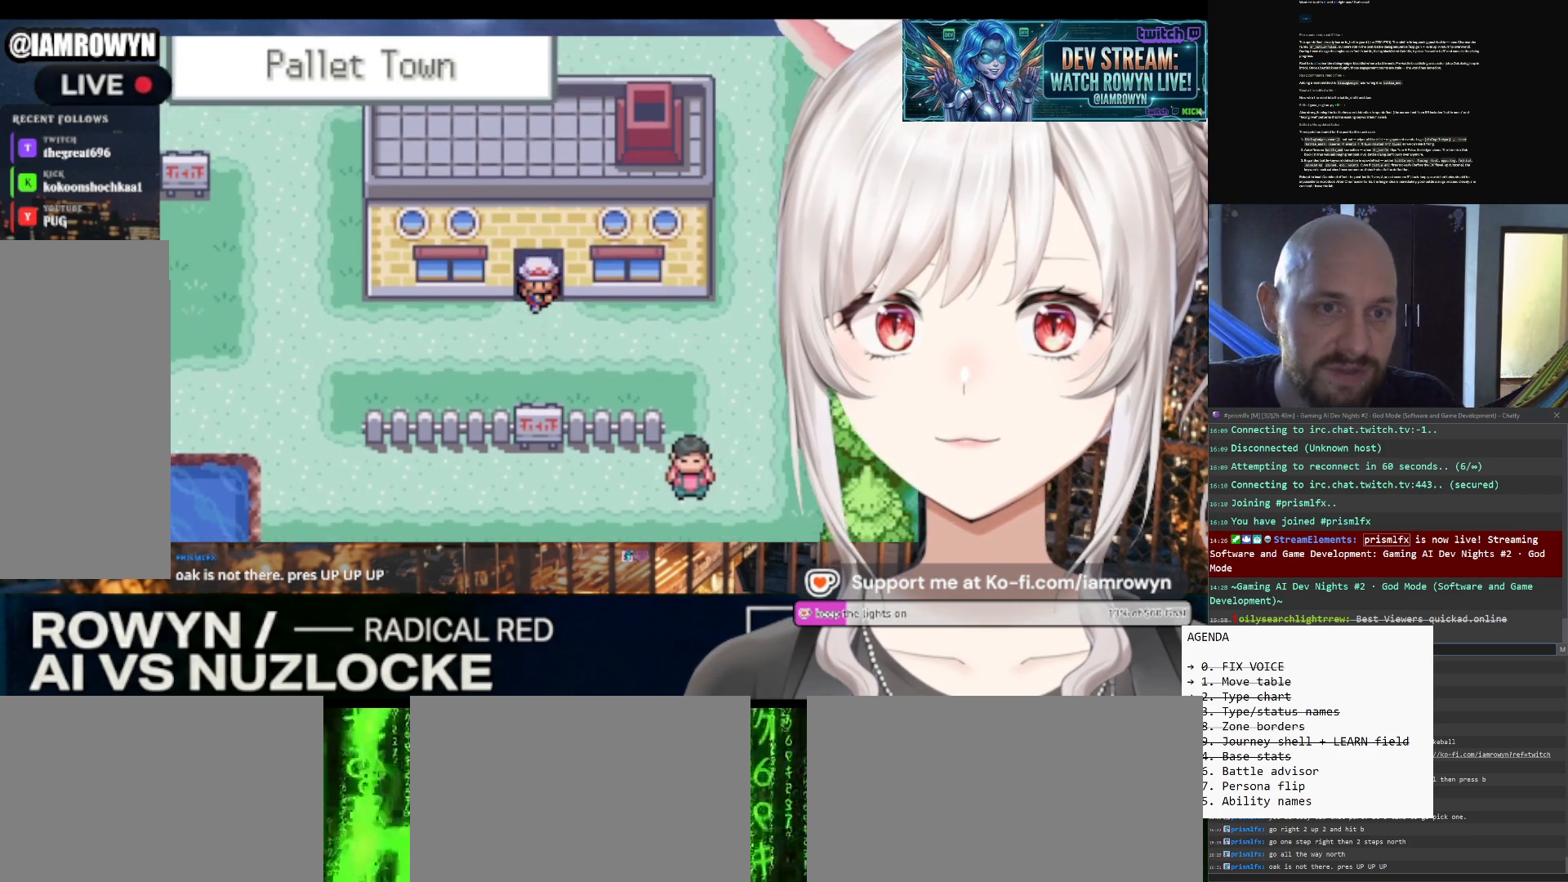
{"buttons": ["DPAD_DOWN"], "events": []}
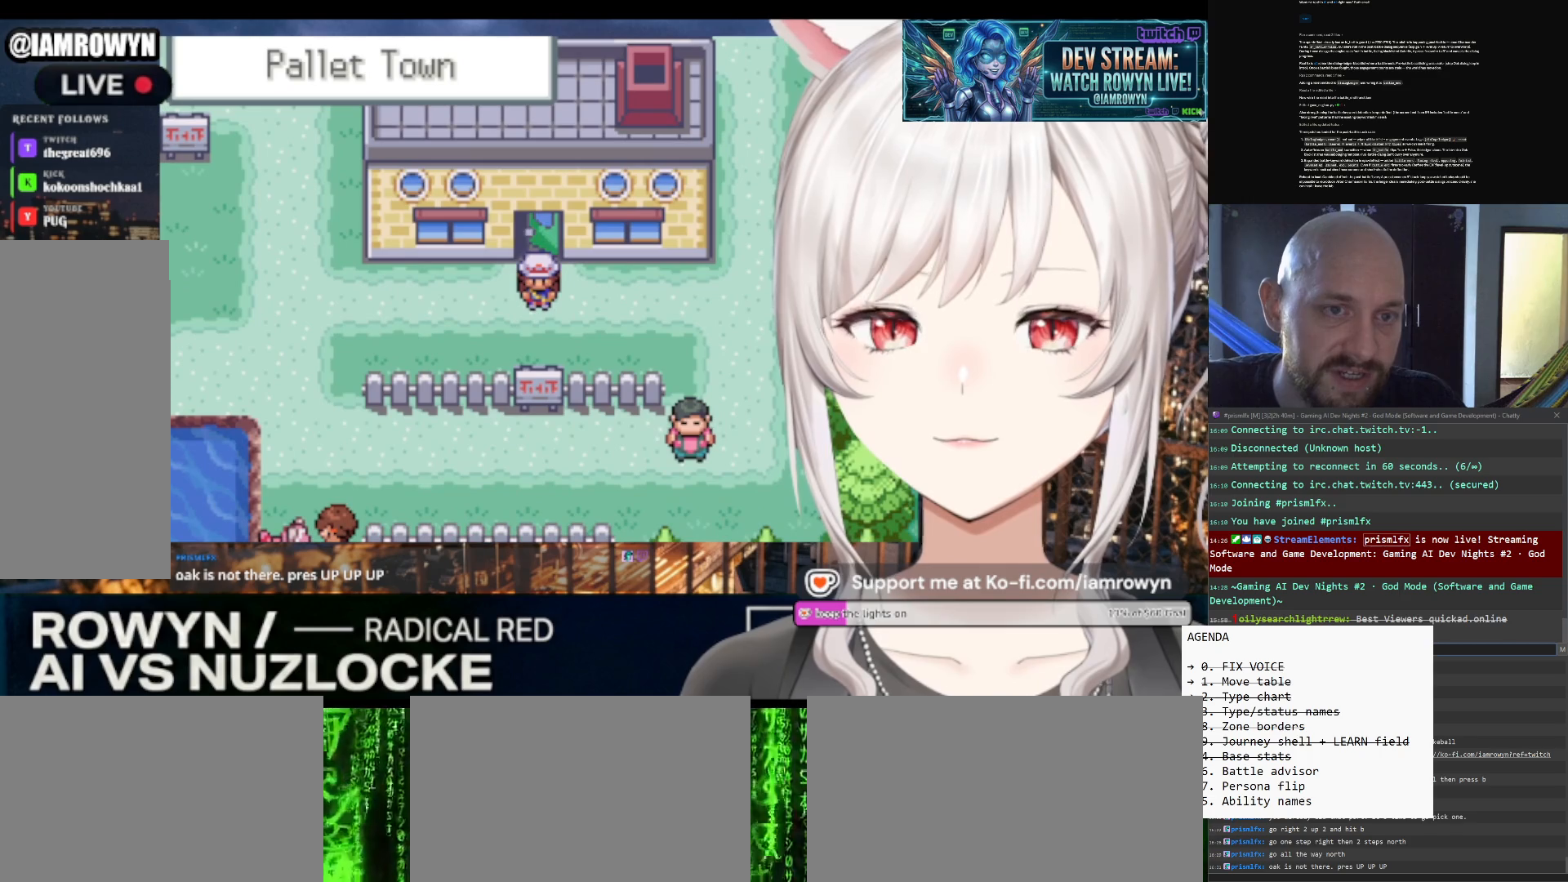
{"buttons": ["DPAD_DOWN"], "events": []}
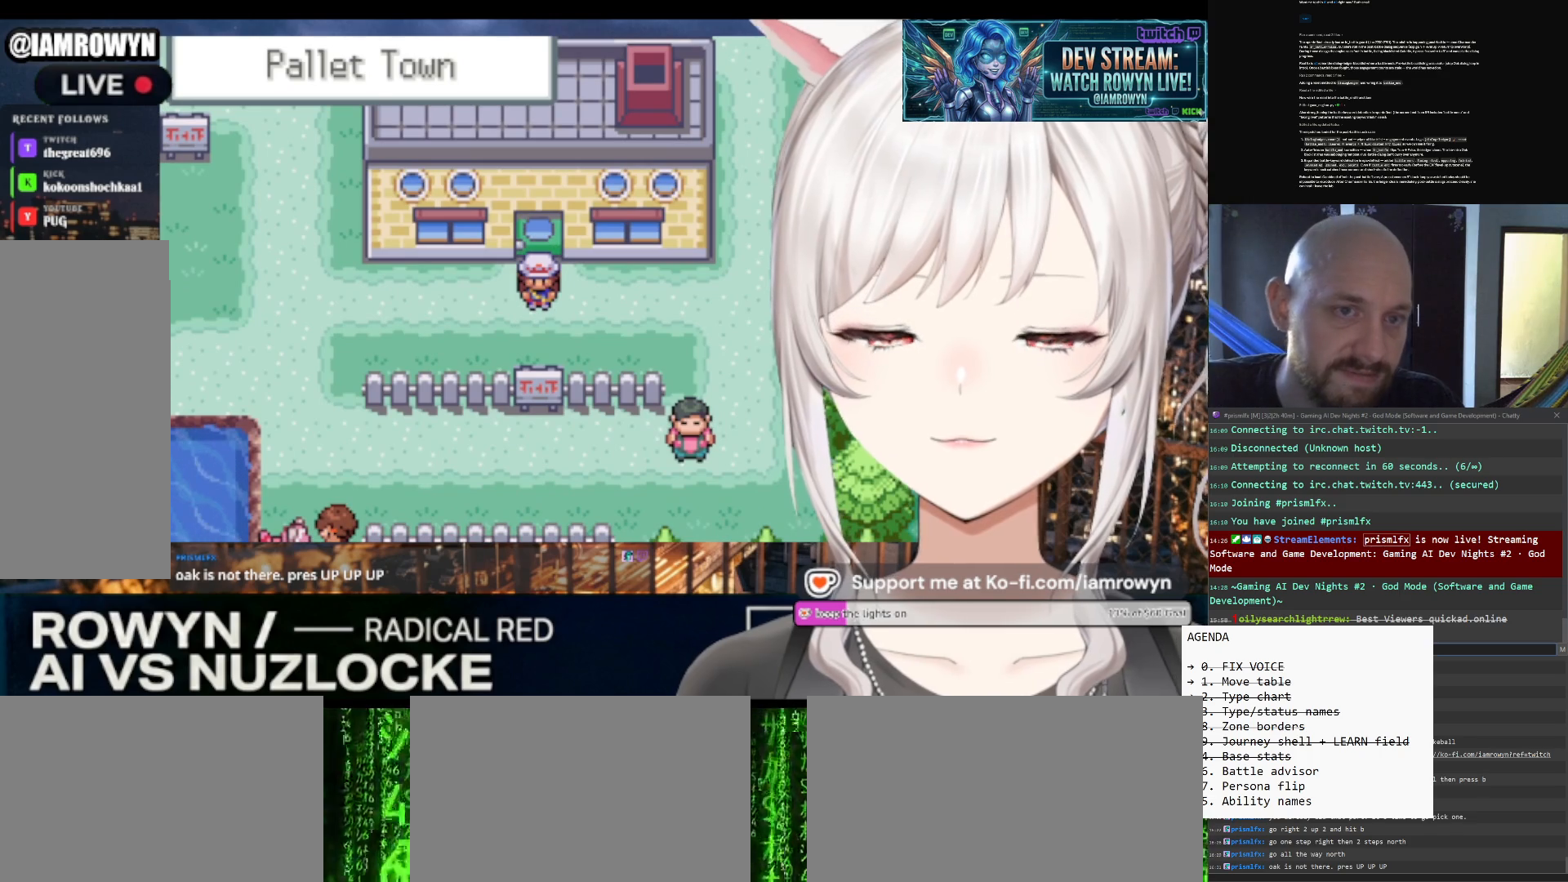
{"buttons": ["DPAD_DOWN"], "events": []}
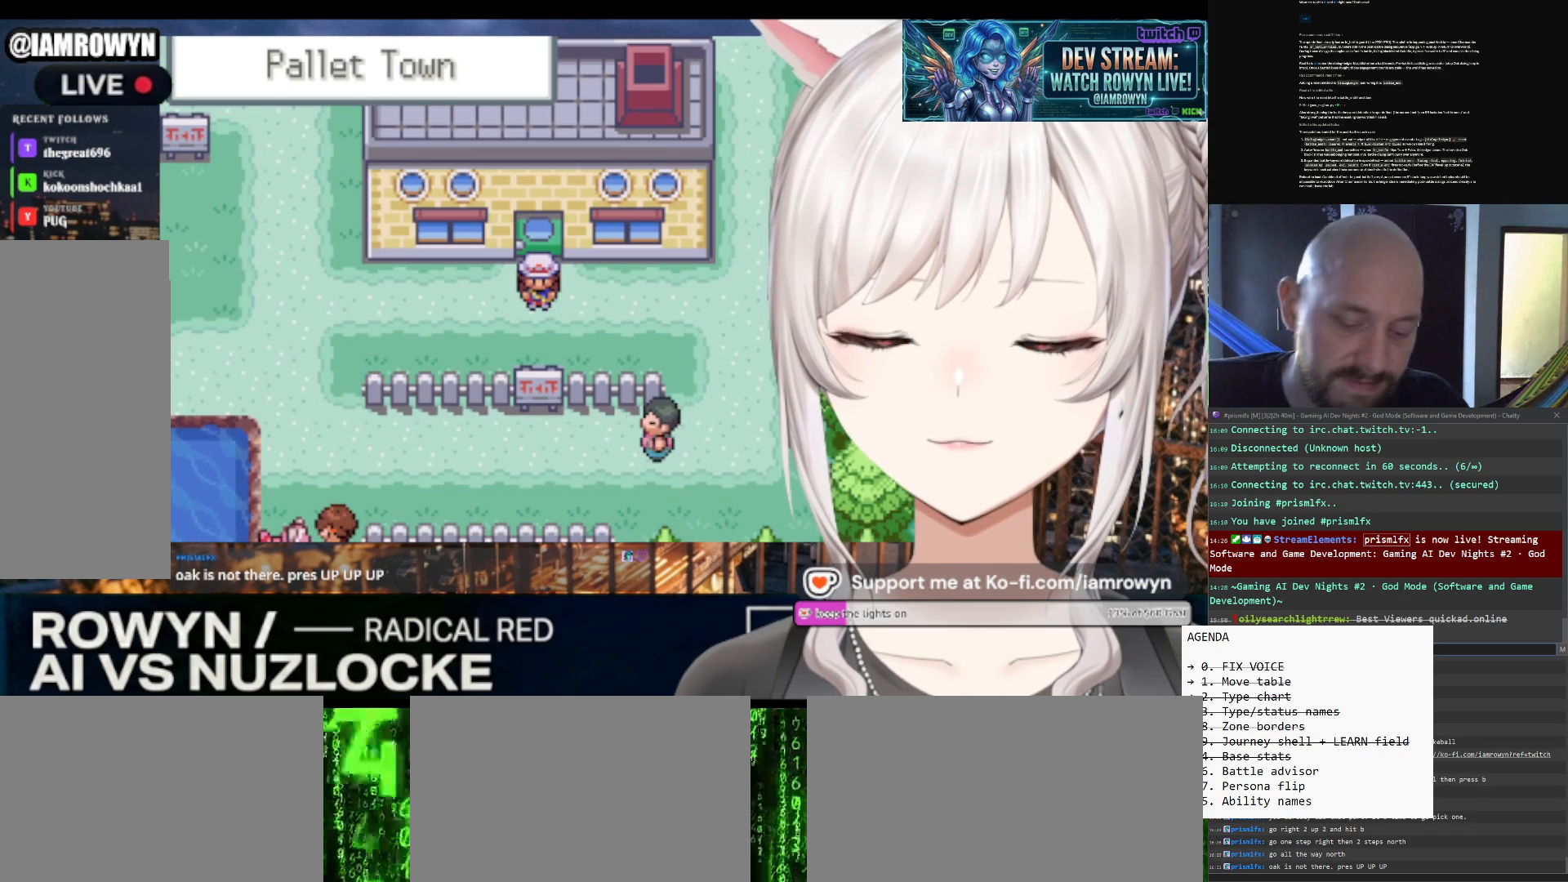
{"buttons": ["DPAD_DOWN"], "events": []}
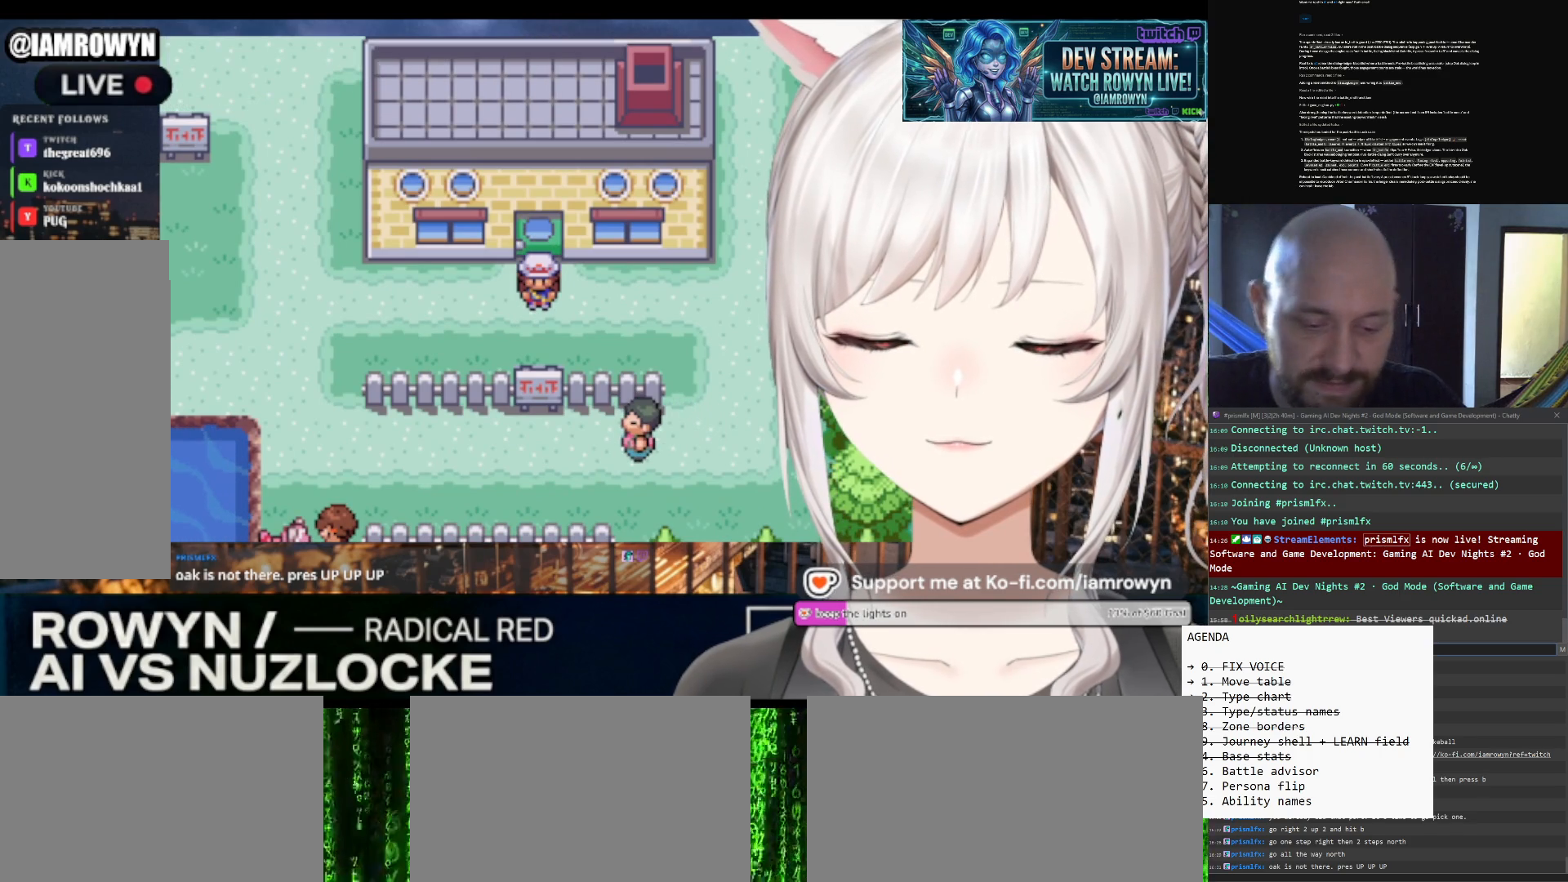
{"buttons": ["DPAD_DOWN"], "events": []}
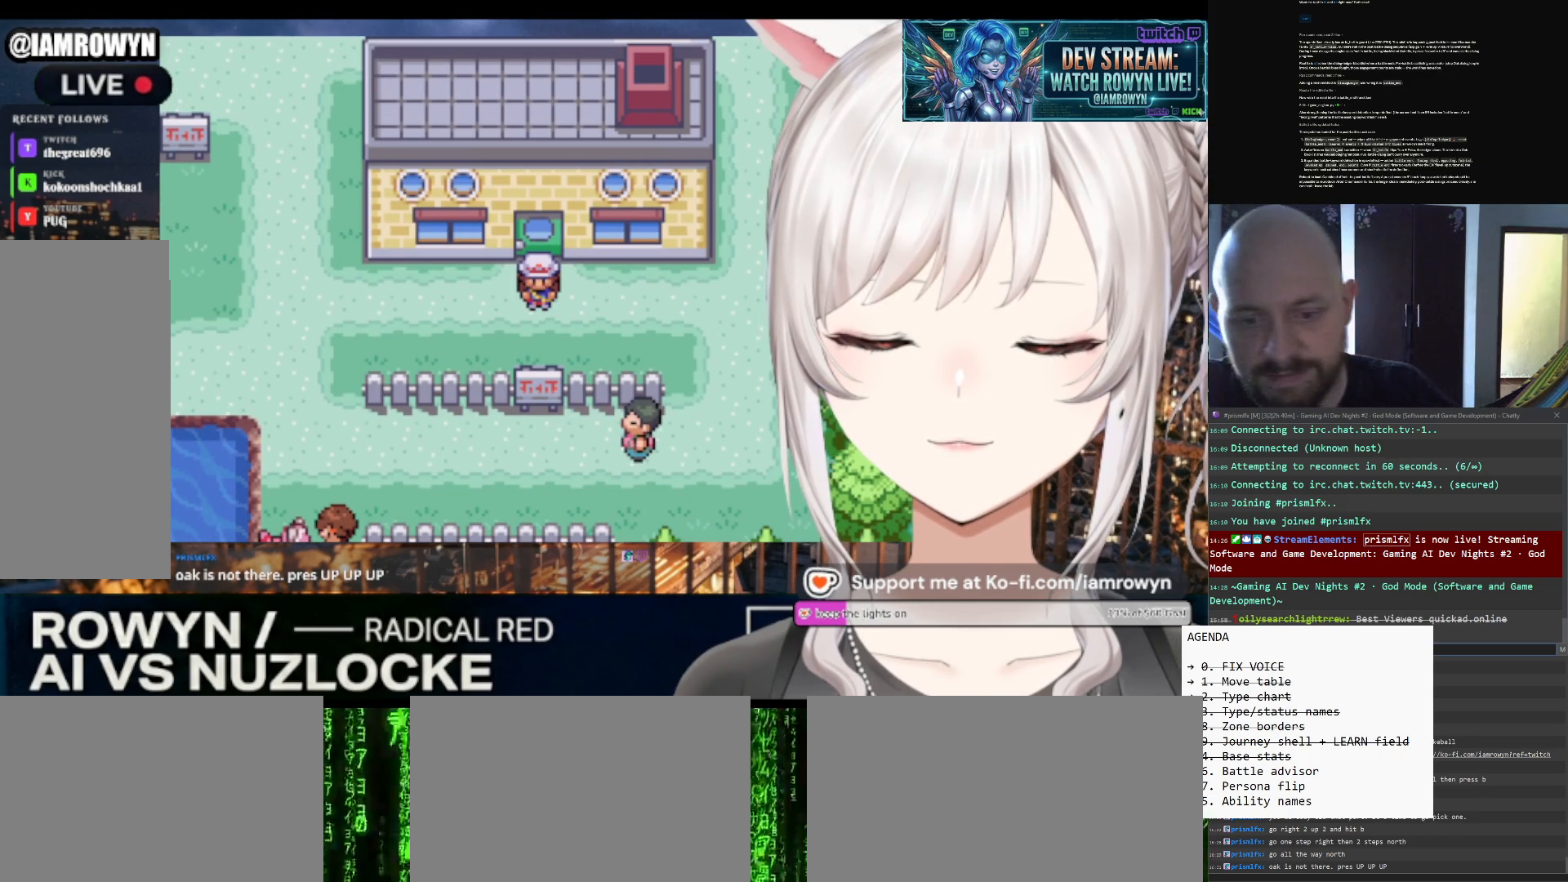
{"buttons": ["DPAD_DOWN"], "events": []}
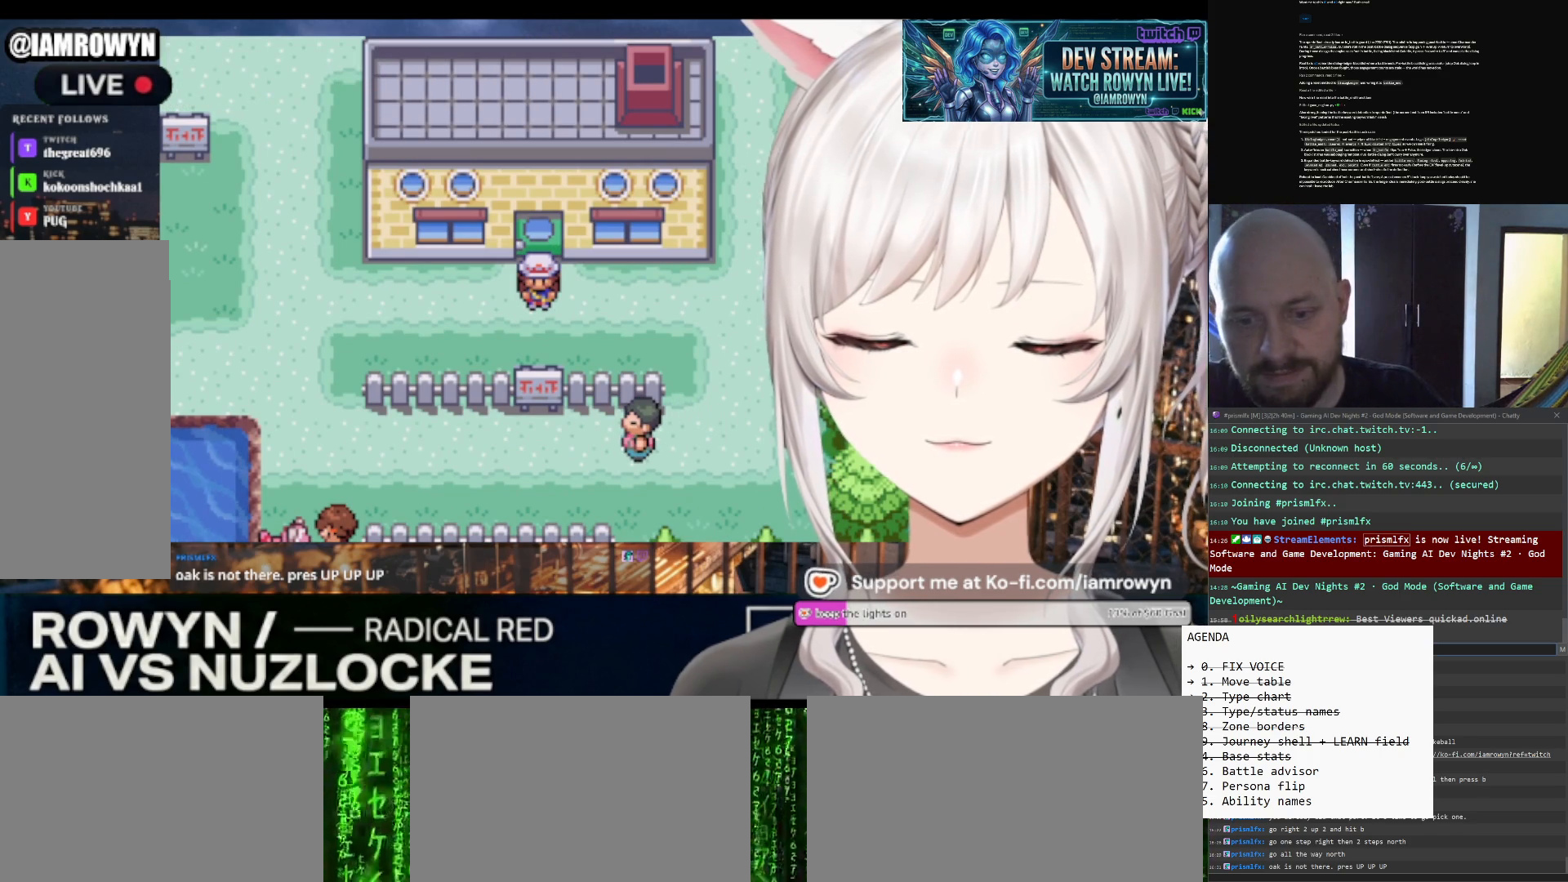
{"buttons": ["DPAD_DOWN"], "events": []}
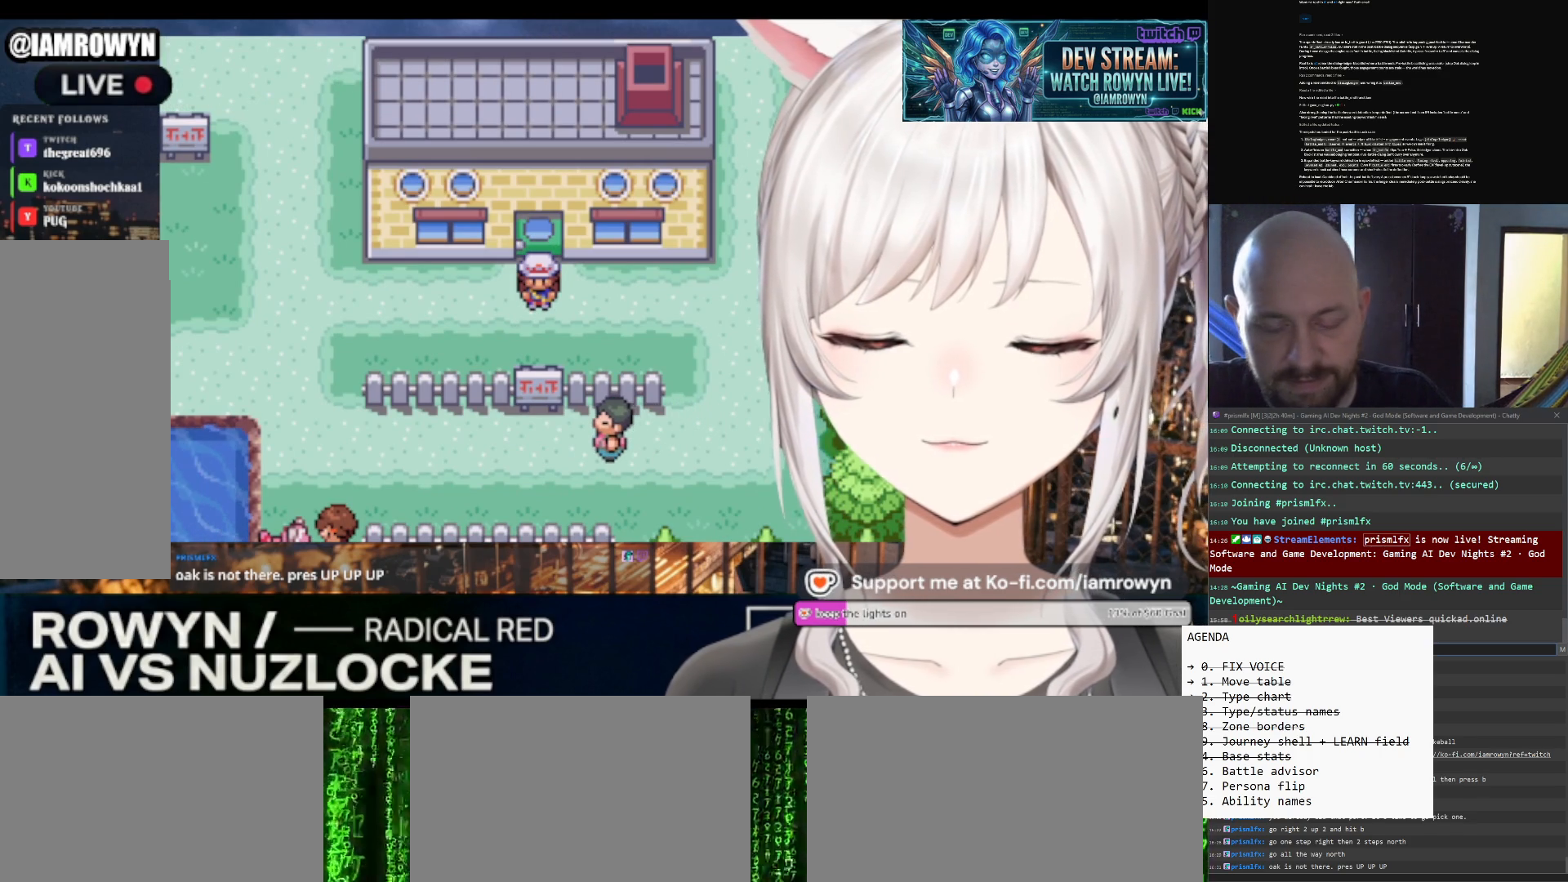
{"buttons": ["DPAD_DOWN"], "events": []}
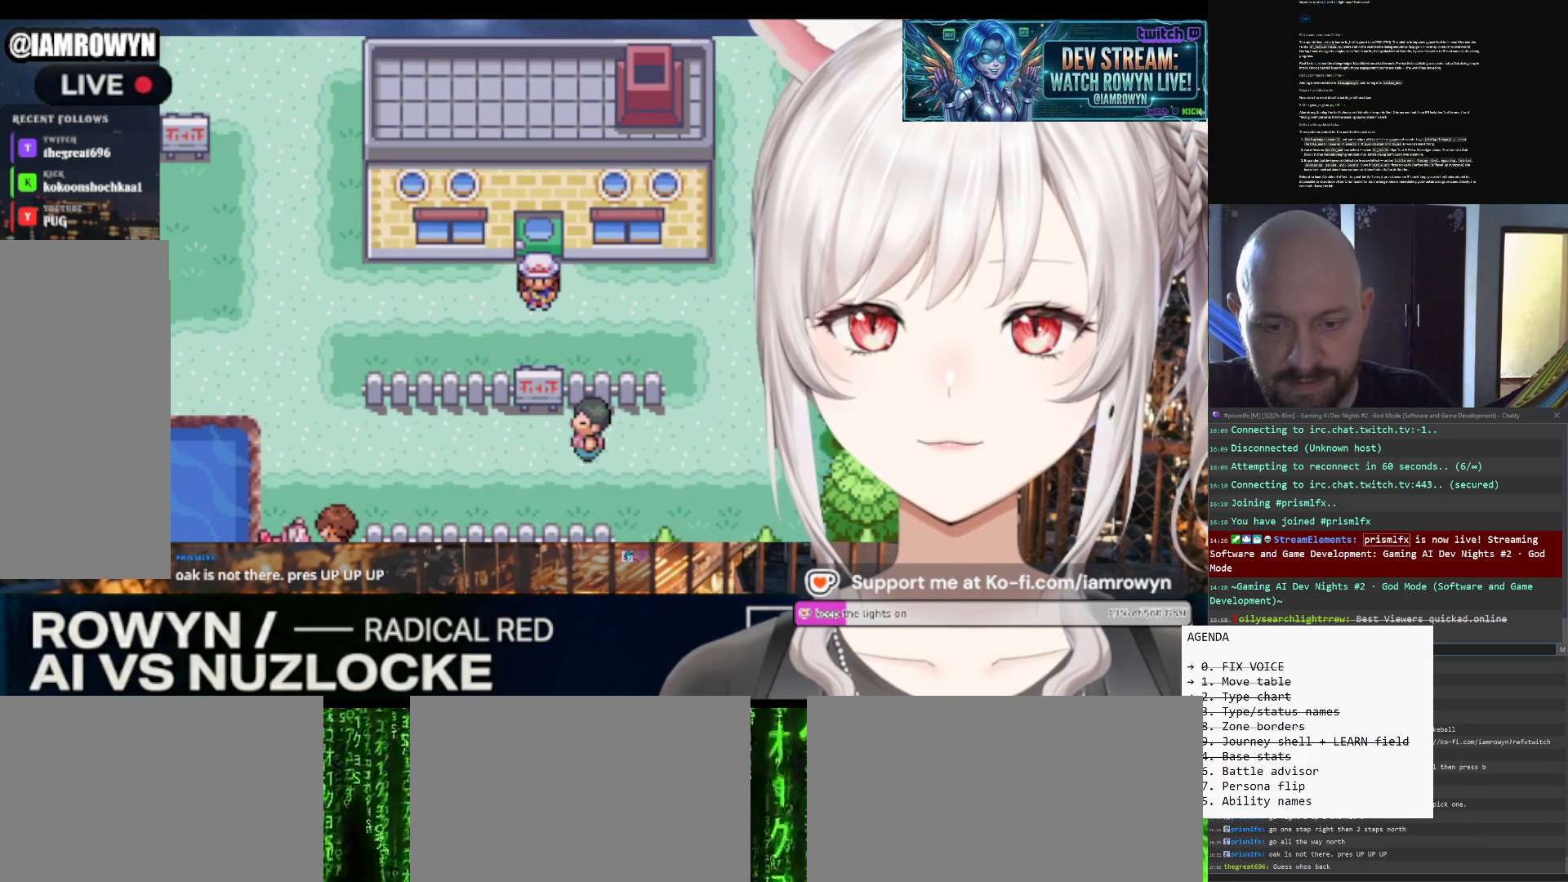
{"buttons": ["DPAD_DOWN"], "events": []}
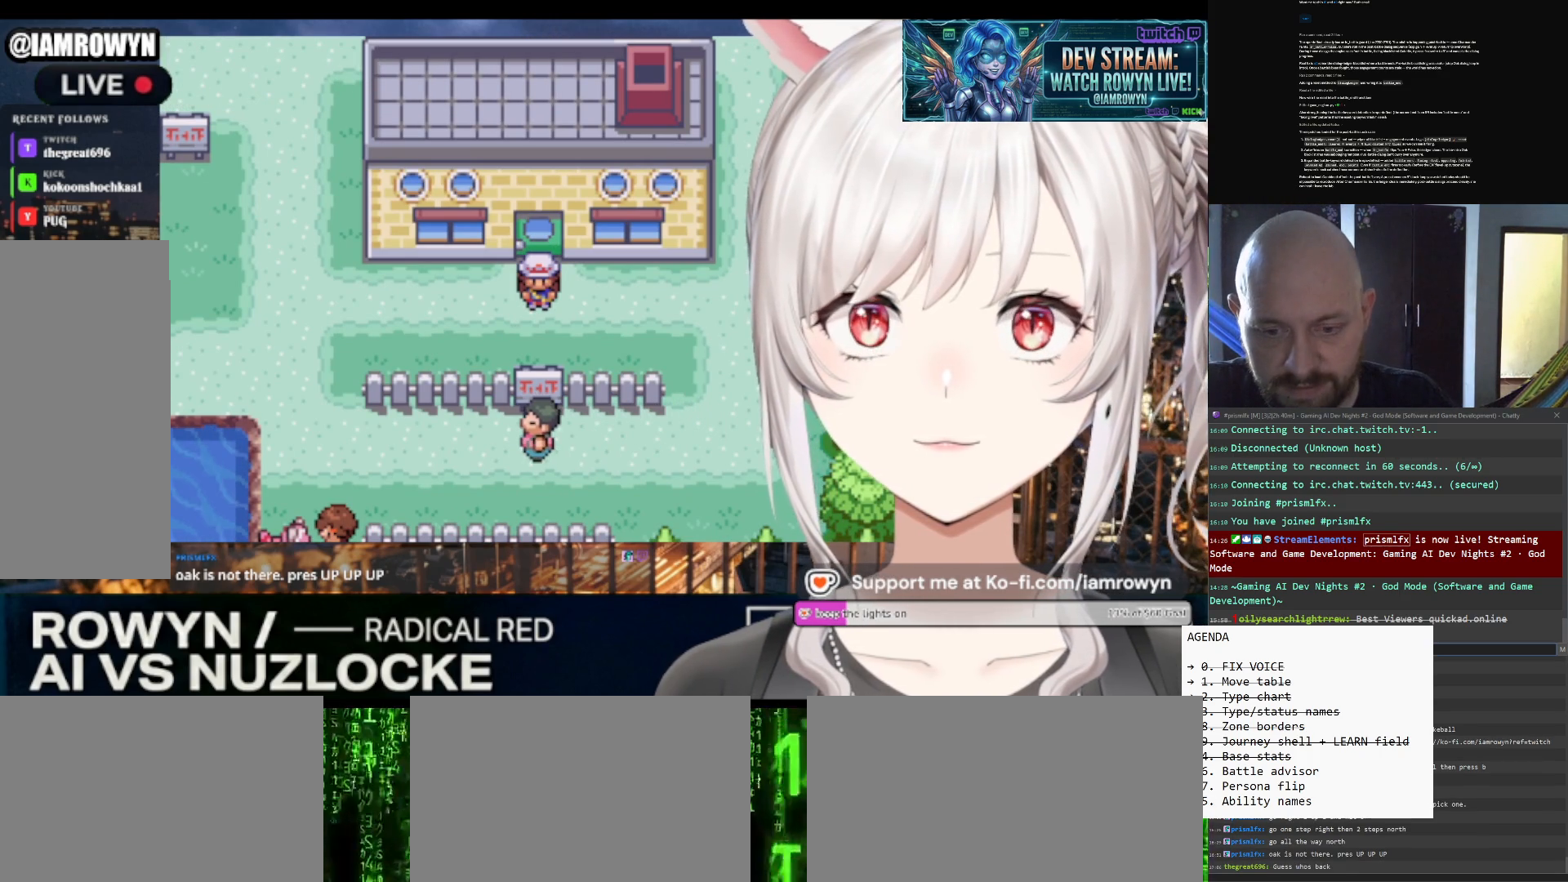
{"buttons": ["DPAD_DOWN"], "events": []}
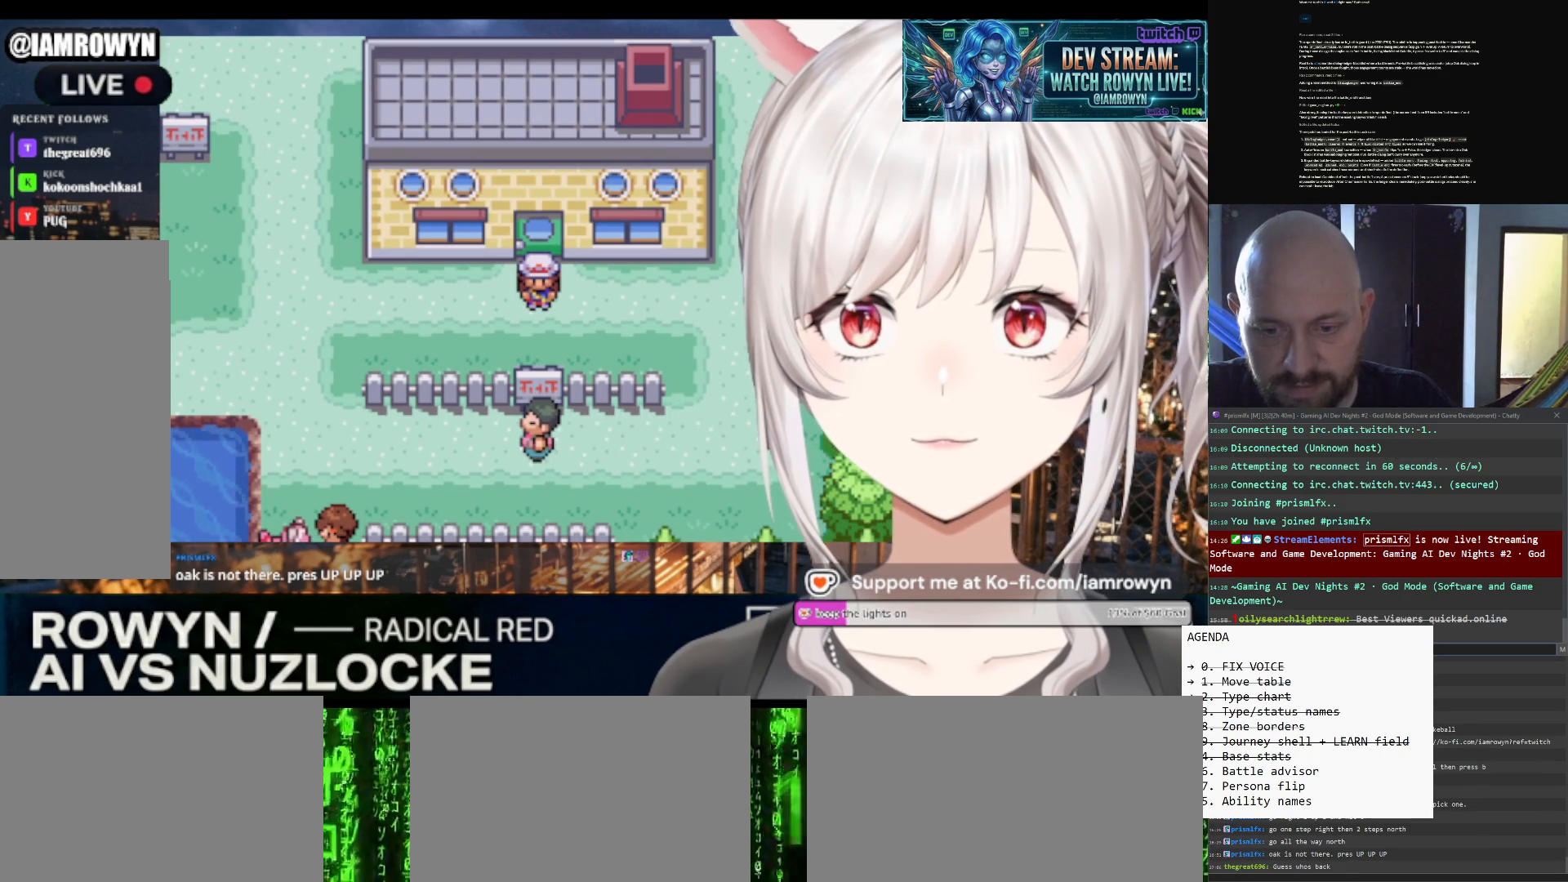
{"buttons": ["DPAD_DOWN"], "events": []}
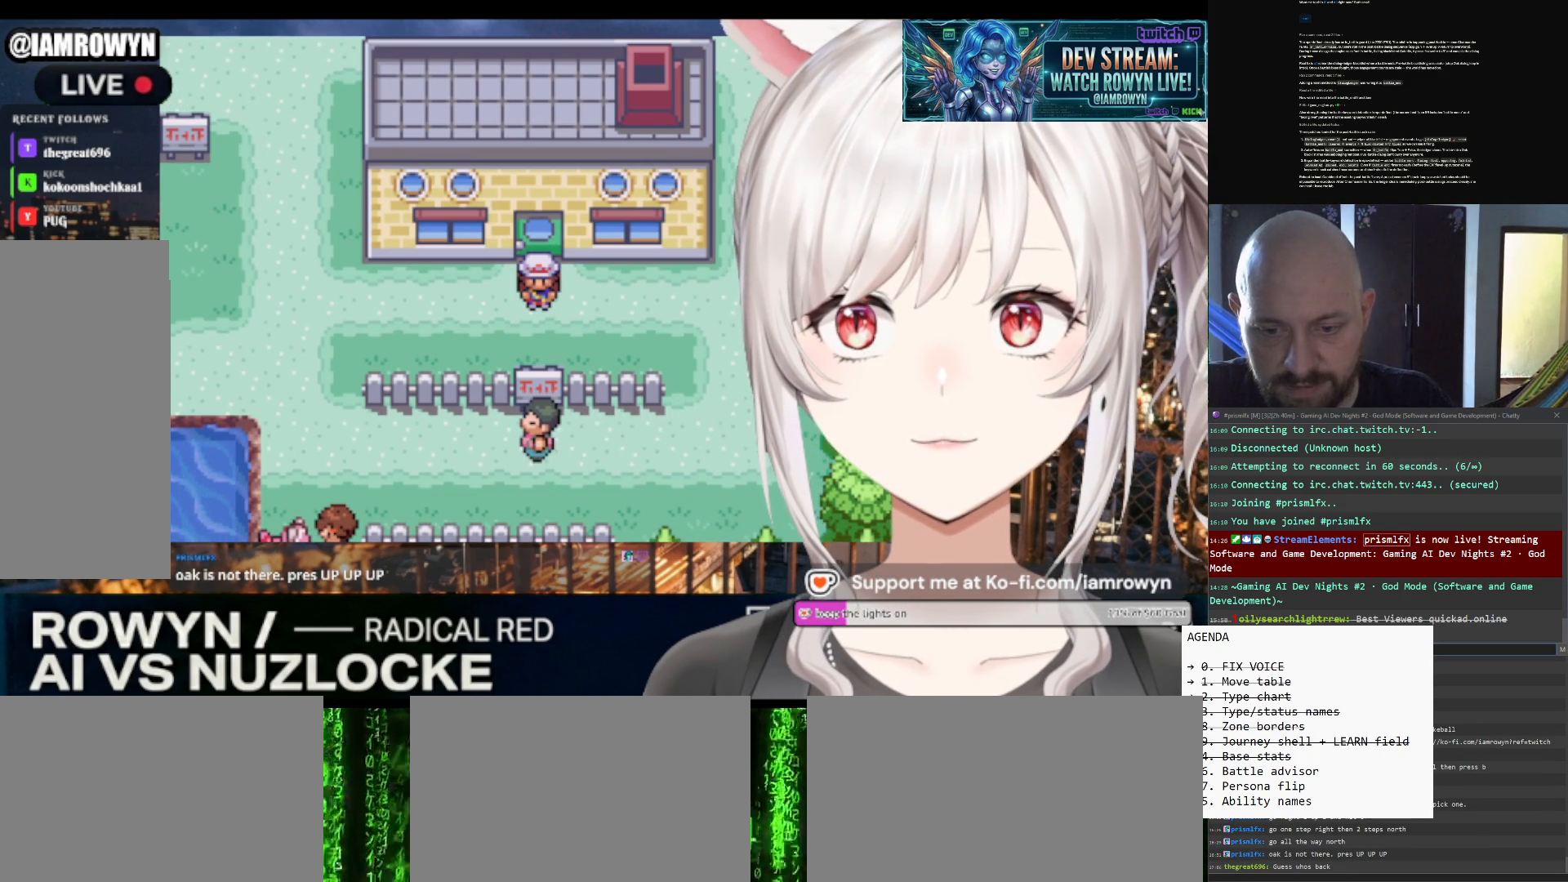
{"buttons": ["DPAD_DOWN"], "events": []}
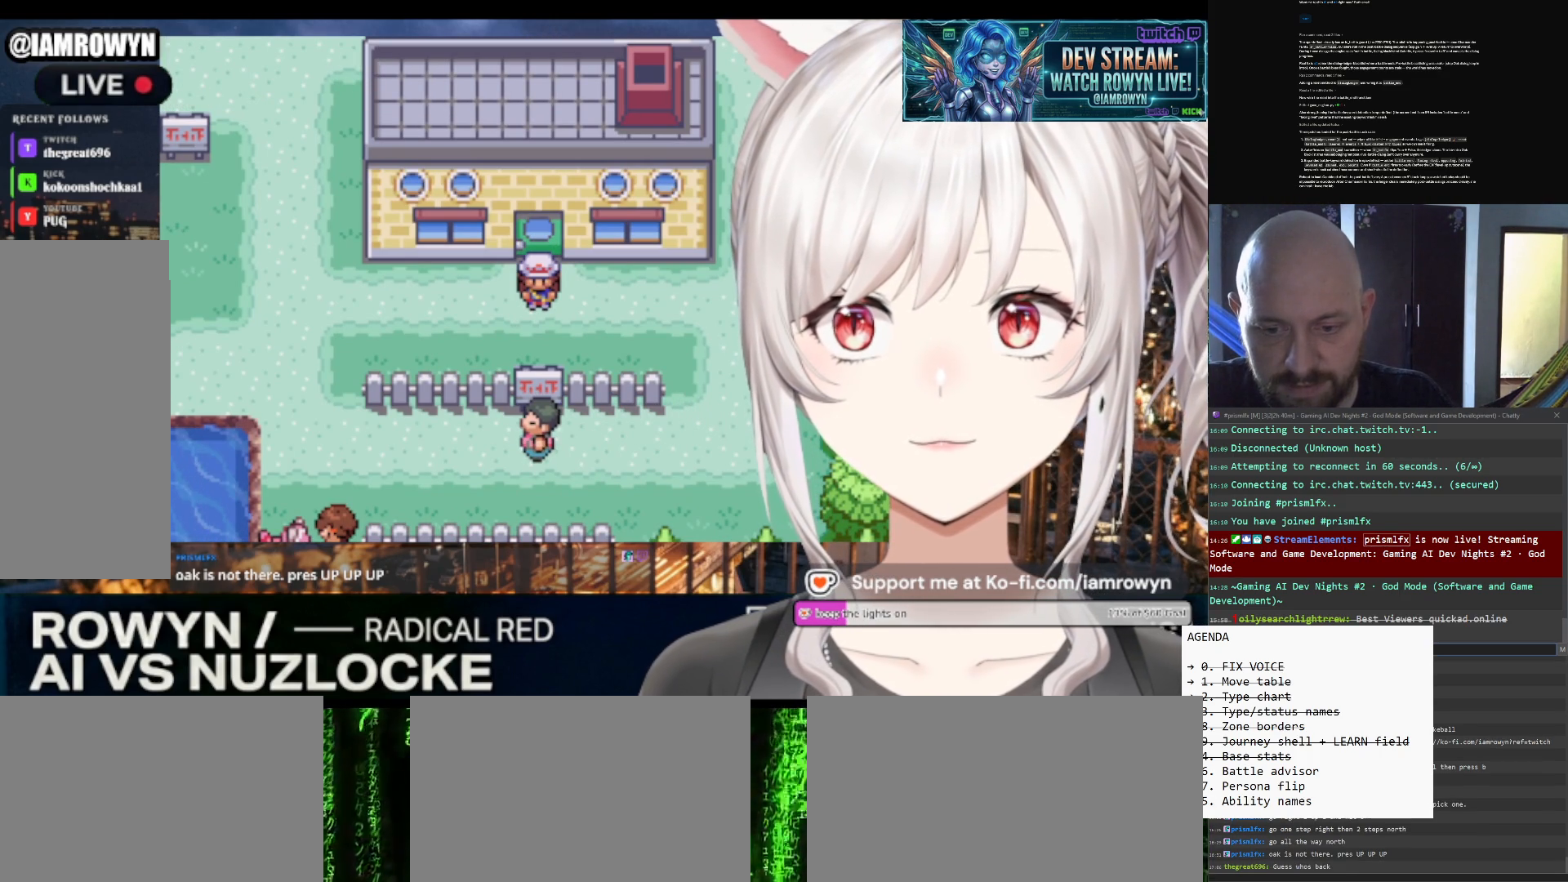
{"buttons": ["DPAD_DOWN"], "events": []}
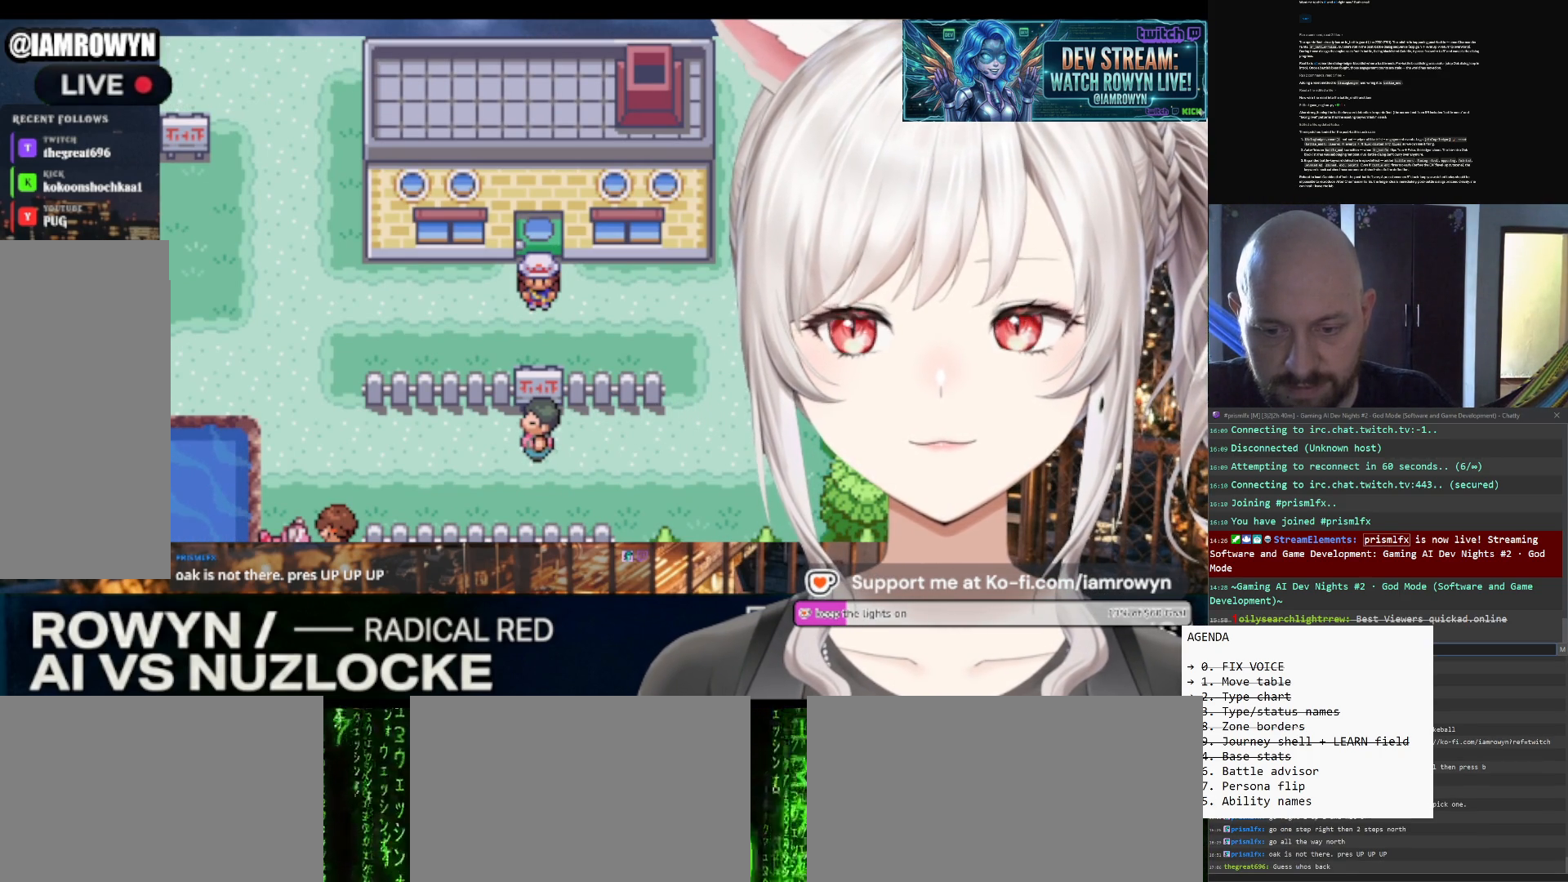
{"buttons": ["DPAD_DOWN"], "events": []}
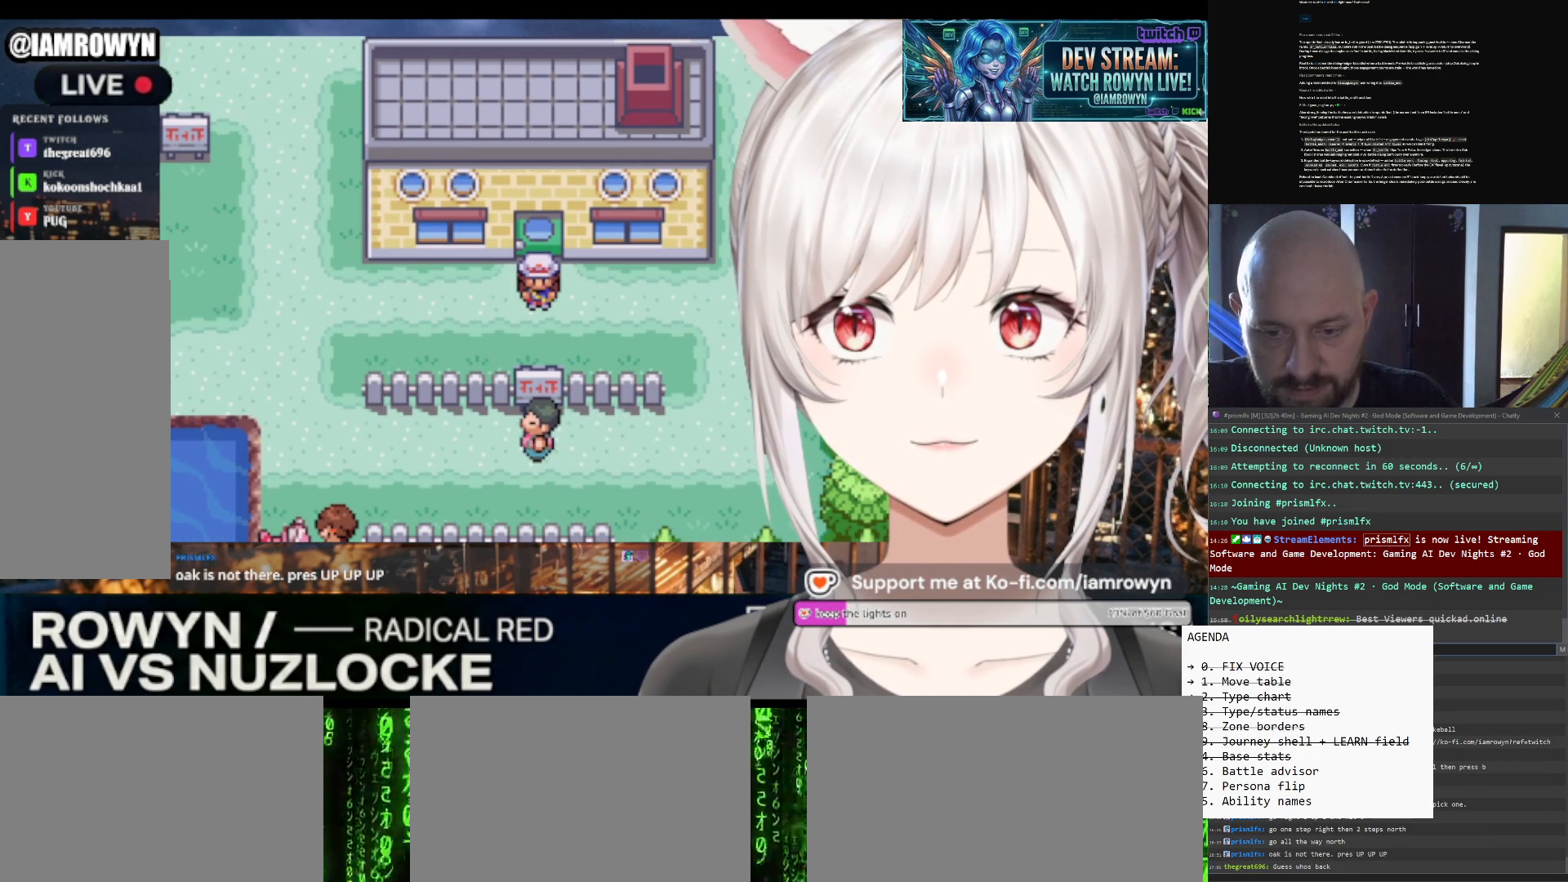
{"buttons": ["DPAD_DOWN"], "events": []}
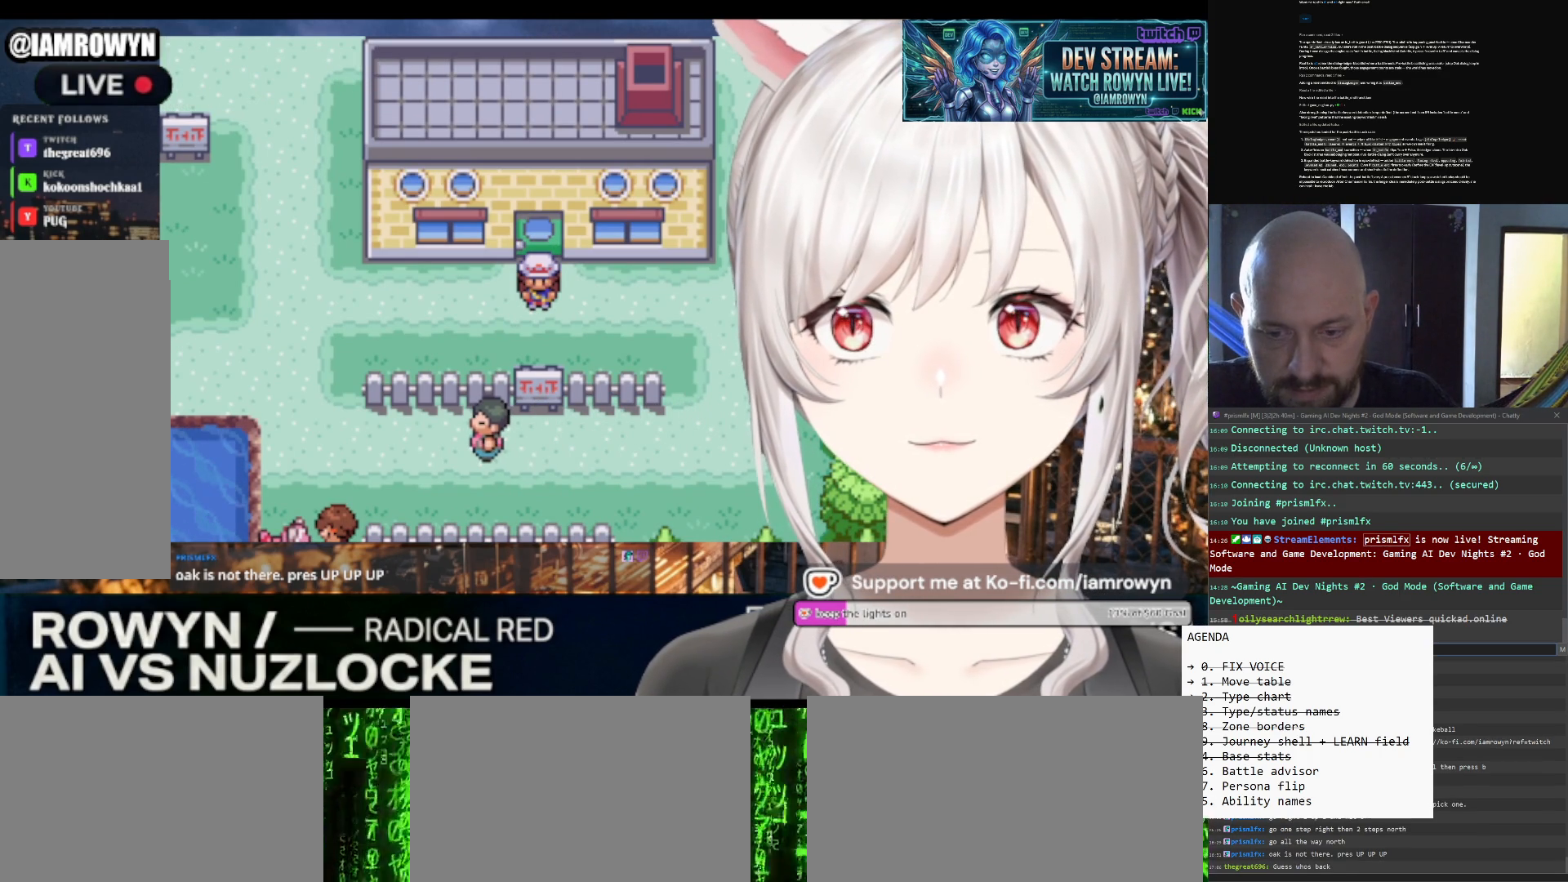
{"buttons": ["DPAD_DOWN"], "events": []}
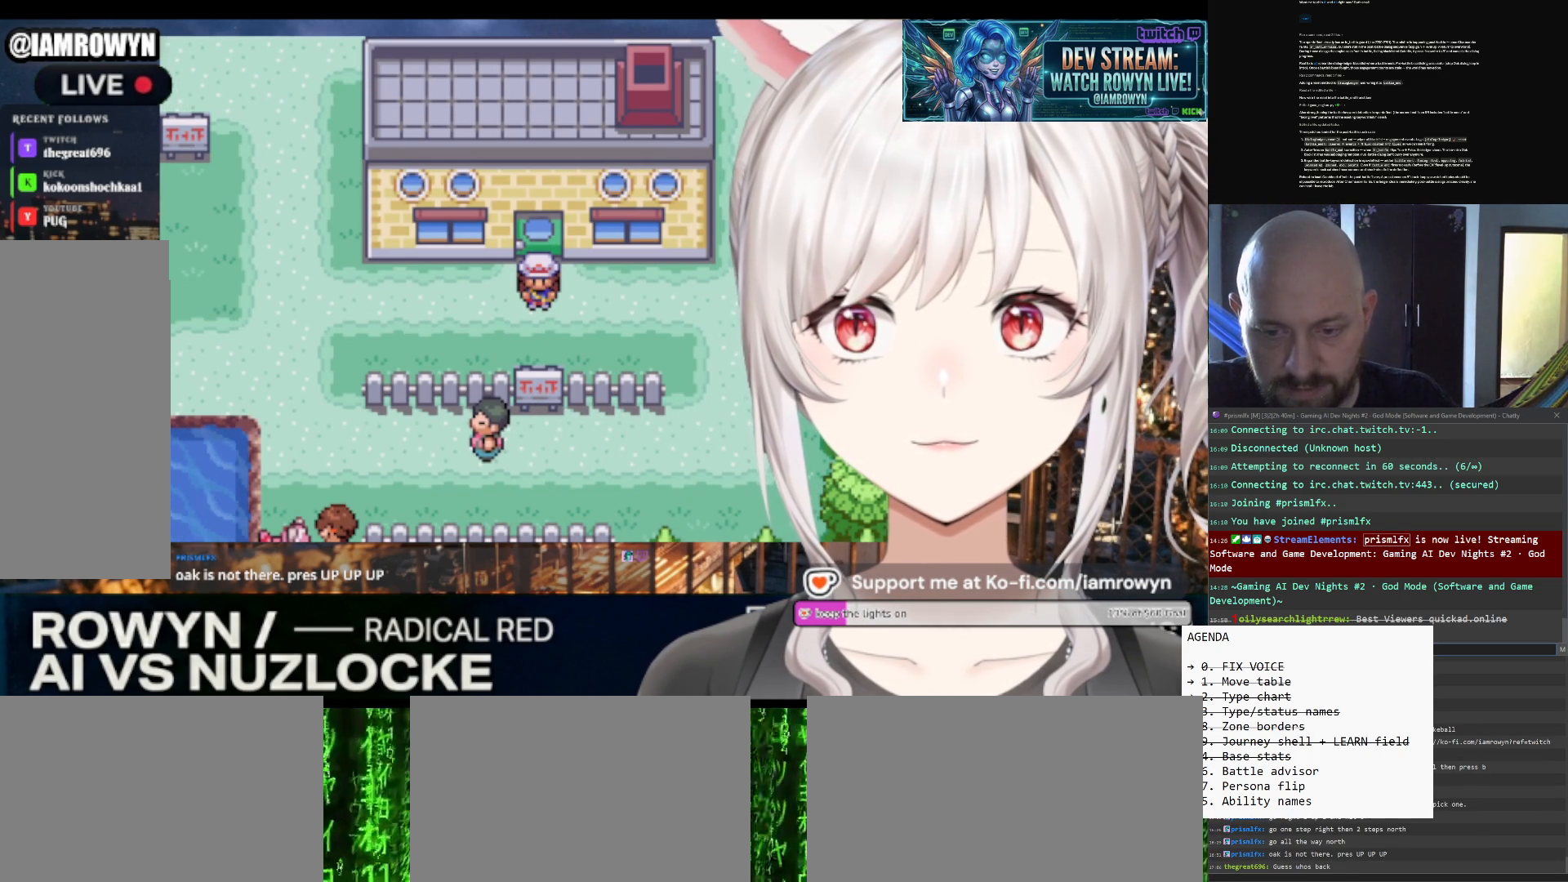
{"buttons": ["DPAD_DOWN"], "events": []}
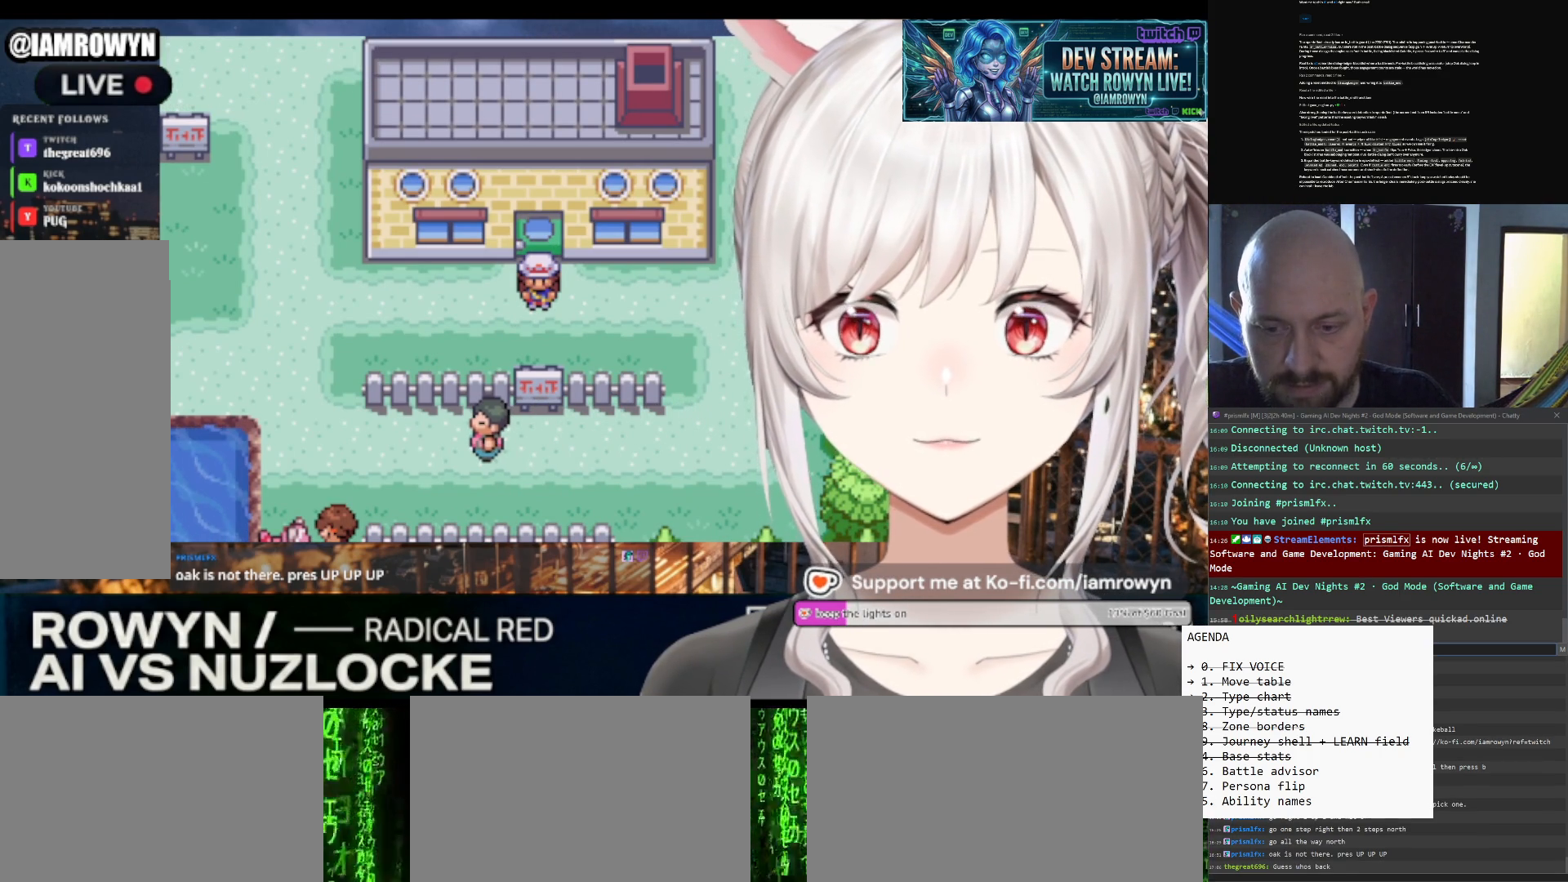
{"buttons": ["DPAD_UP"], "events": [[400, "DPAD_DOWN", "up"], [400, "DPAD_UP", "down"]]}
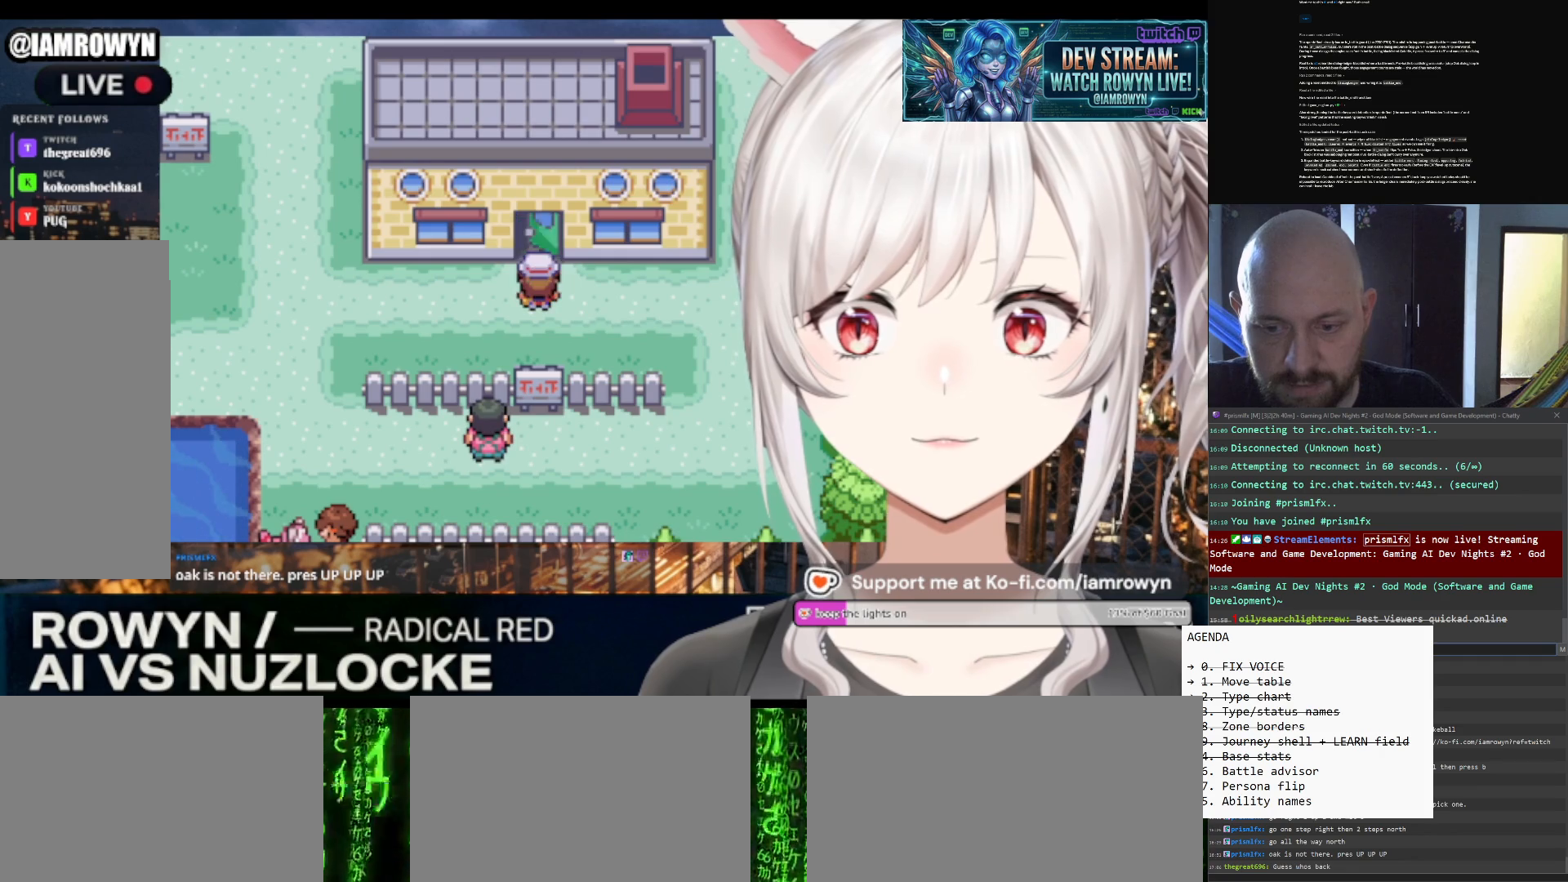
{"buttons": ["DPAD_UP"], "events": []}
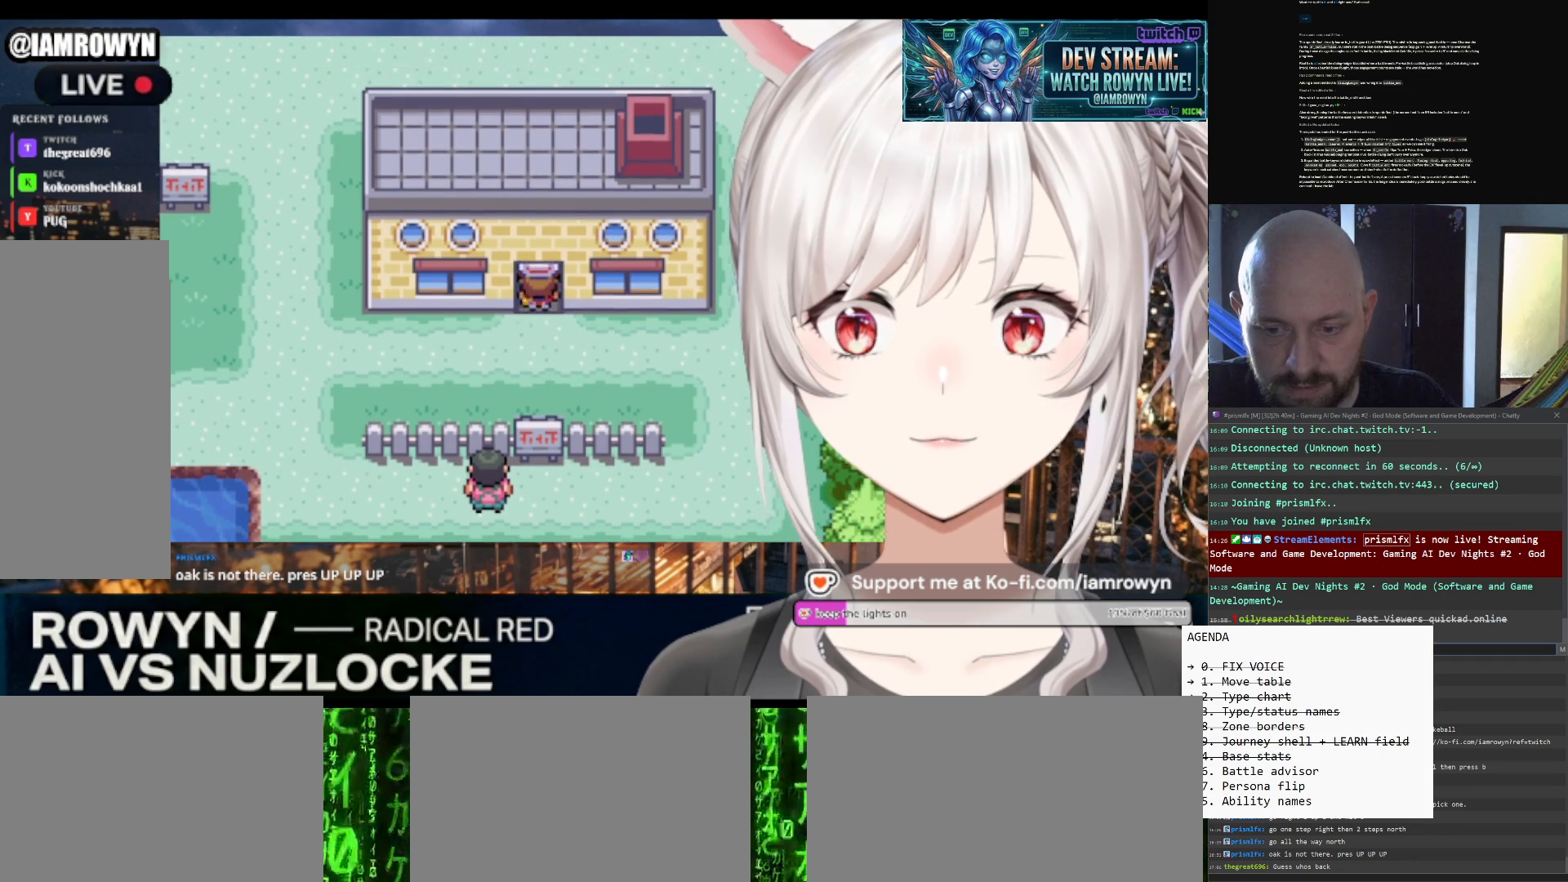
{"buttons": ["DPAD_UP"], "events": []}
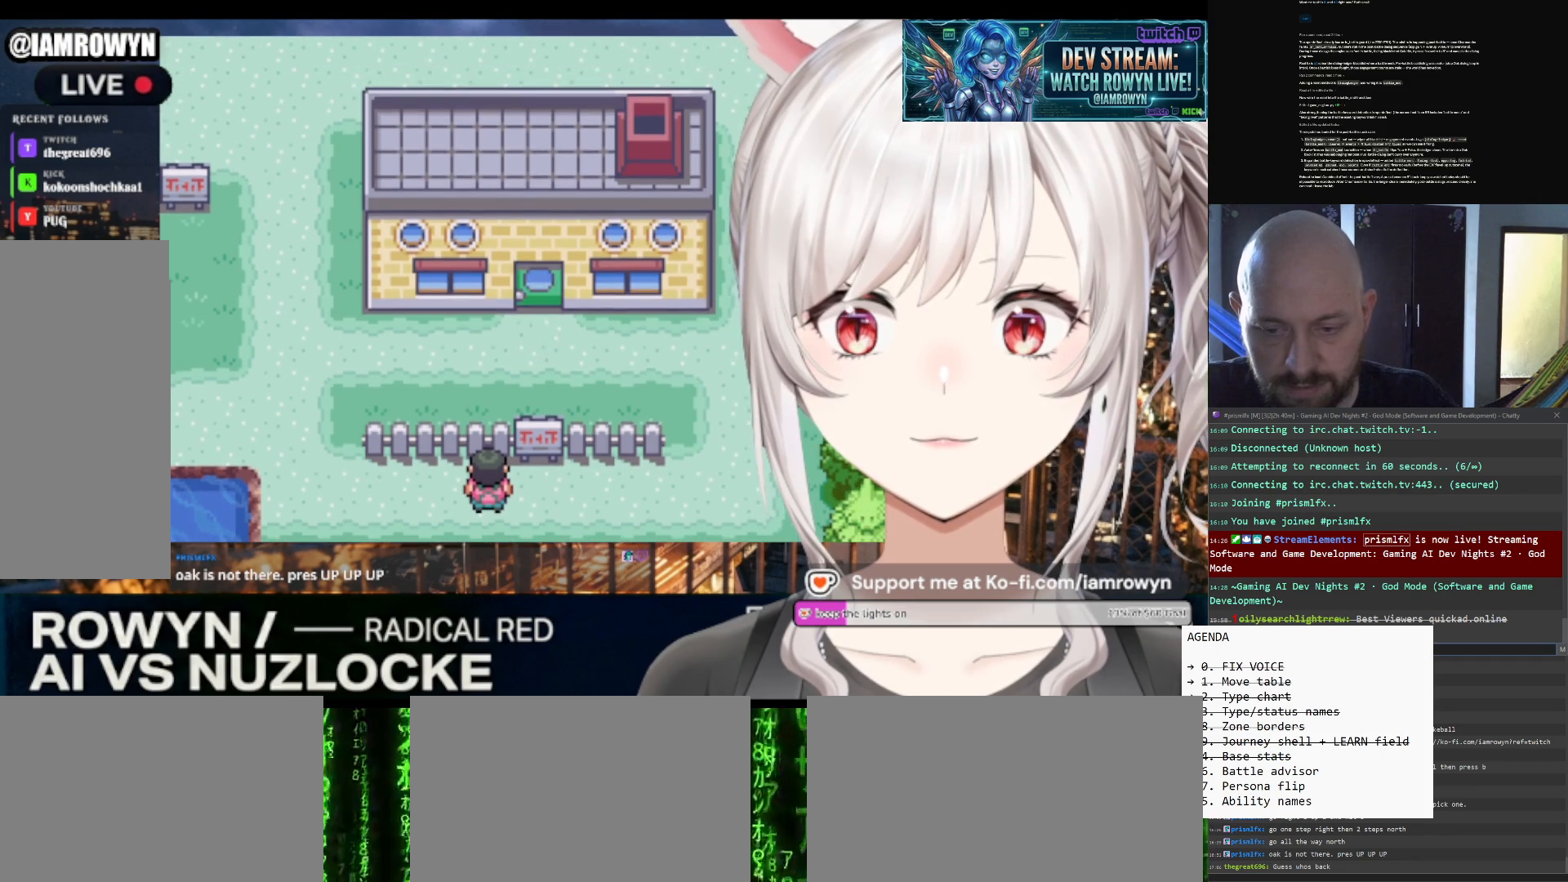
{"buttons": ["DPAD_UP"], "events": []}
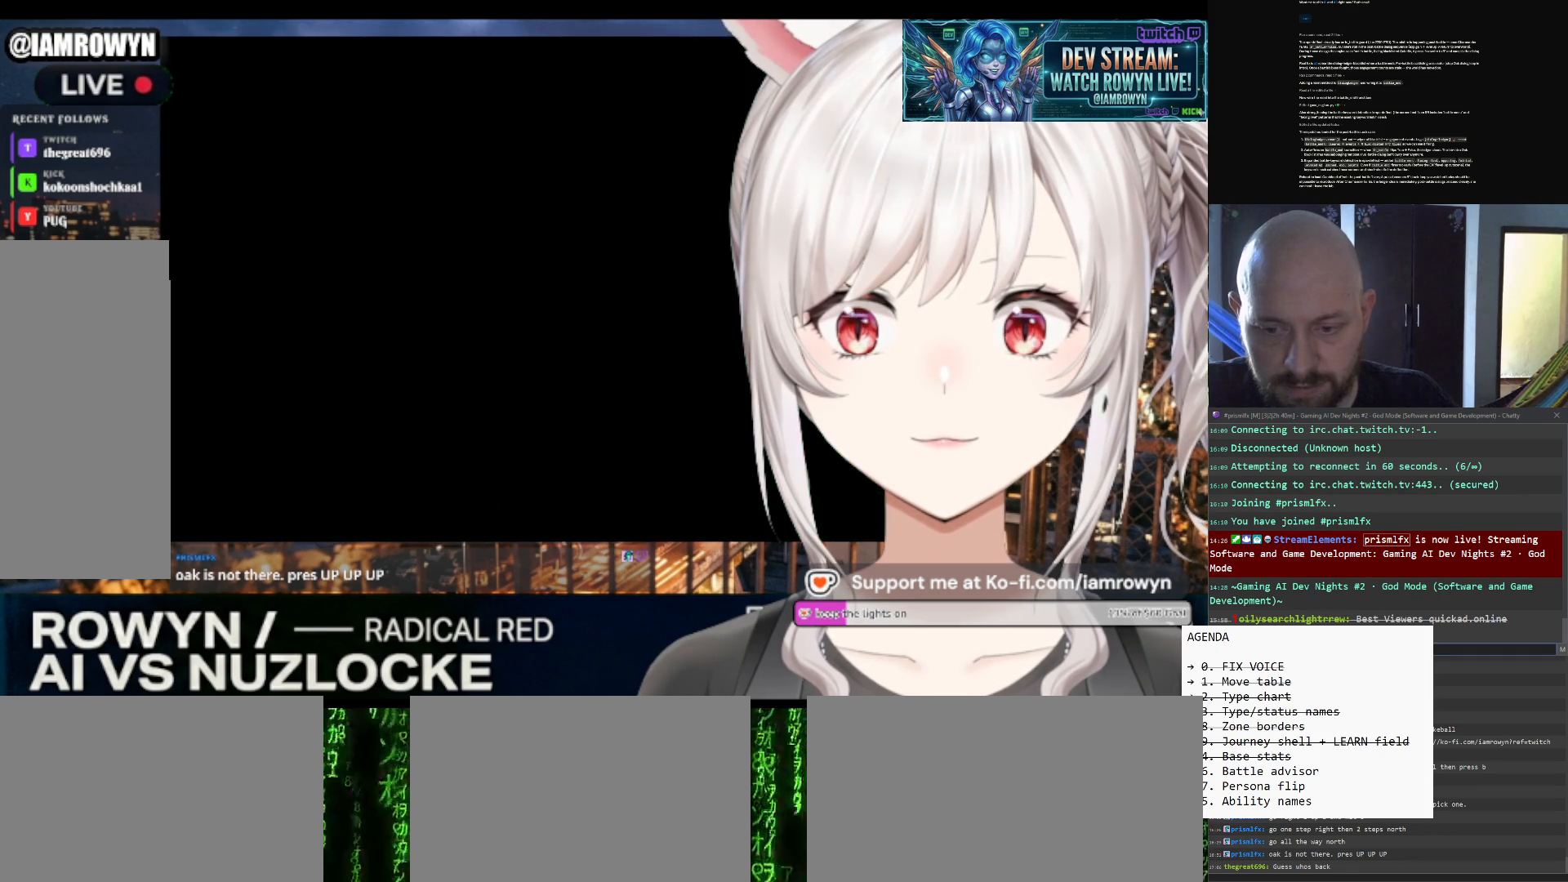
{"buttons": ["DPAD_UP"], "events": []}
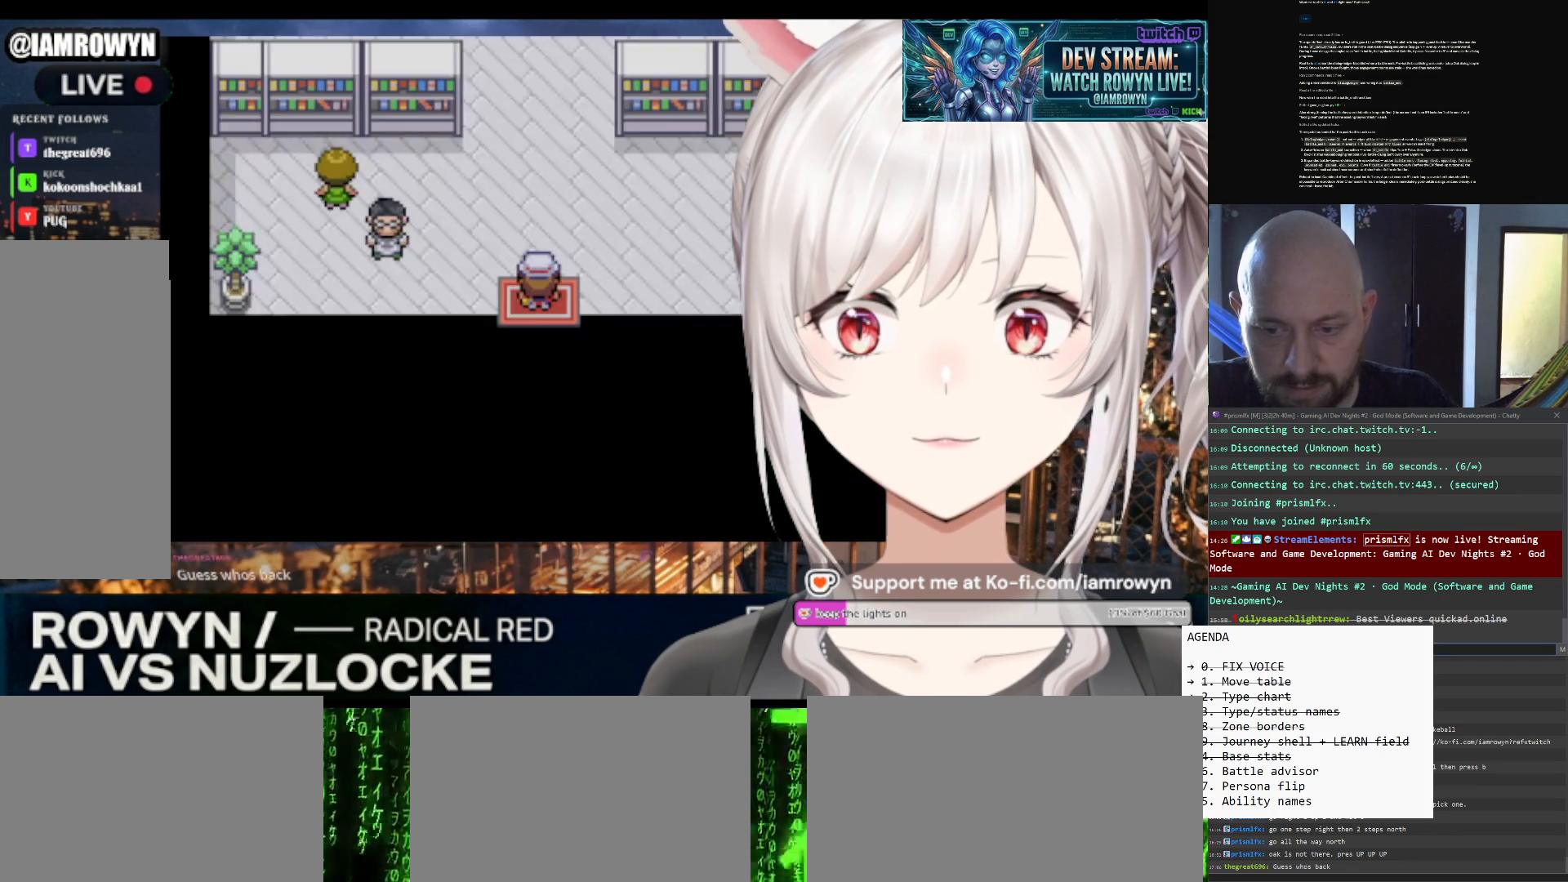
{"buttons": ["DPAD_UP"], "events": []}
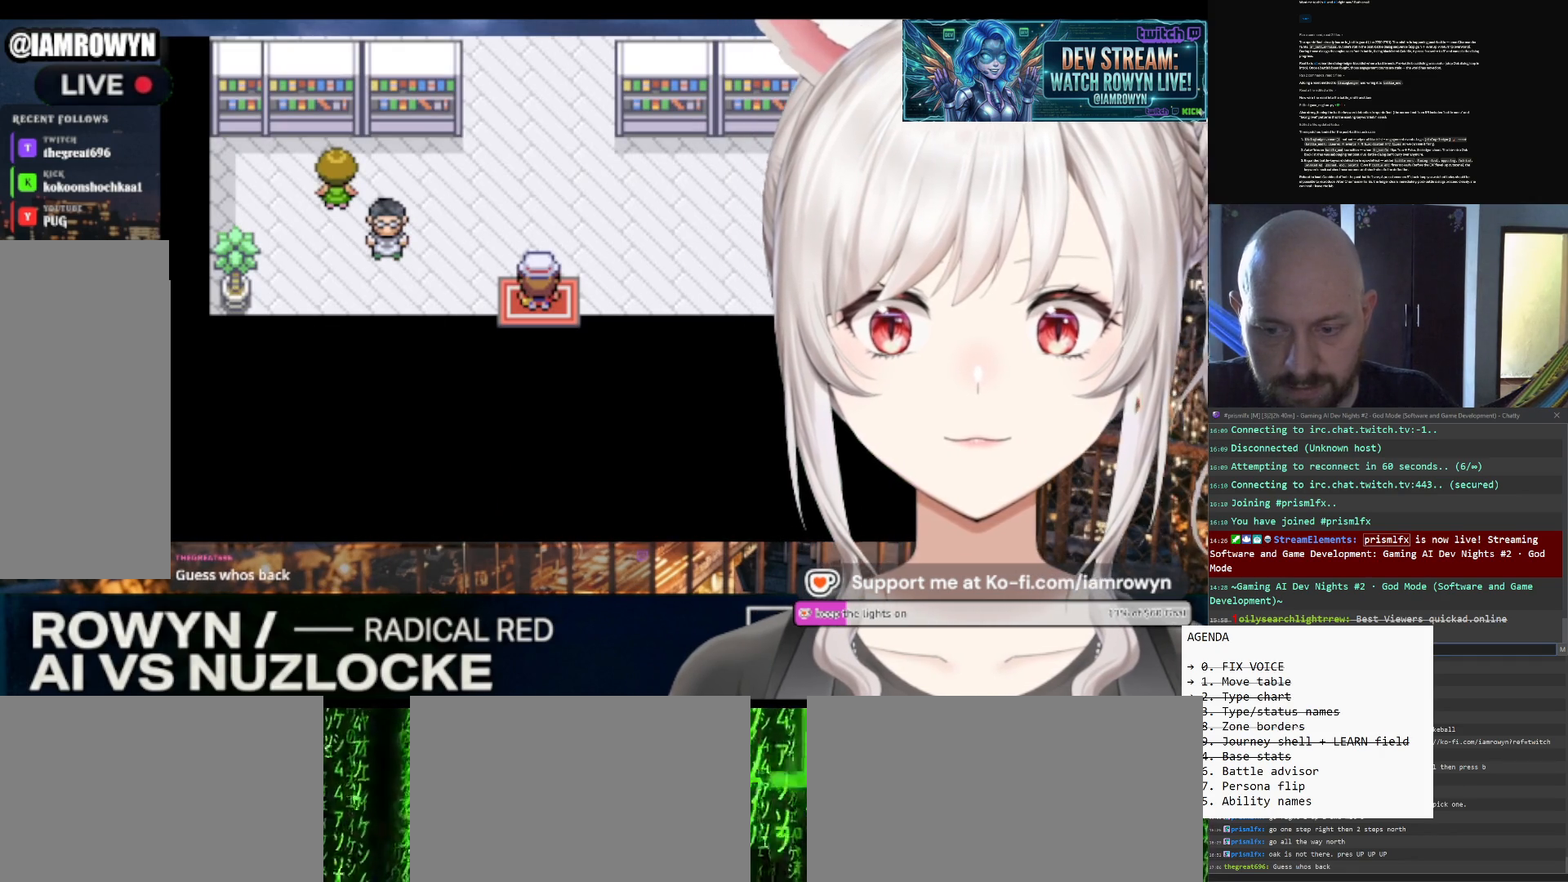
{"buttons": ["DPAD_UP"], "events": []}
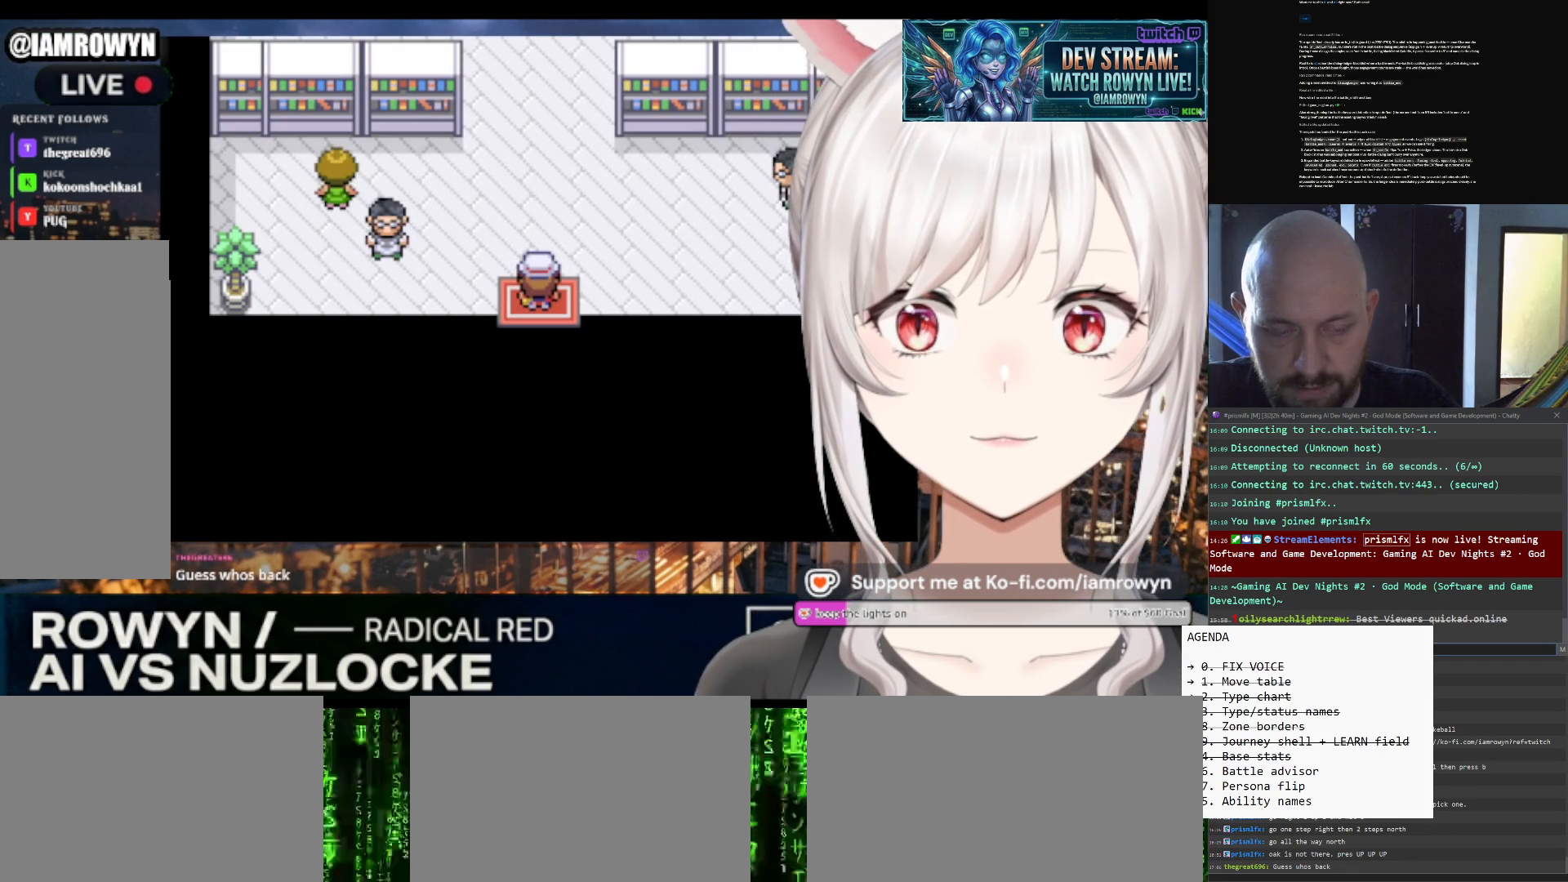
{"buttons": ["DPAD_UP"], "events": []}
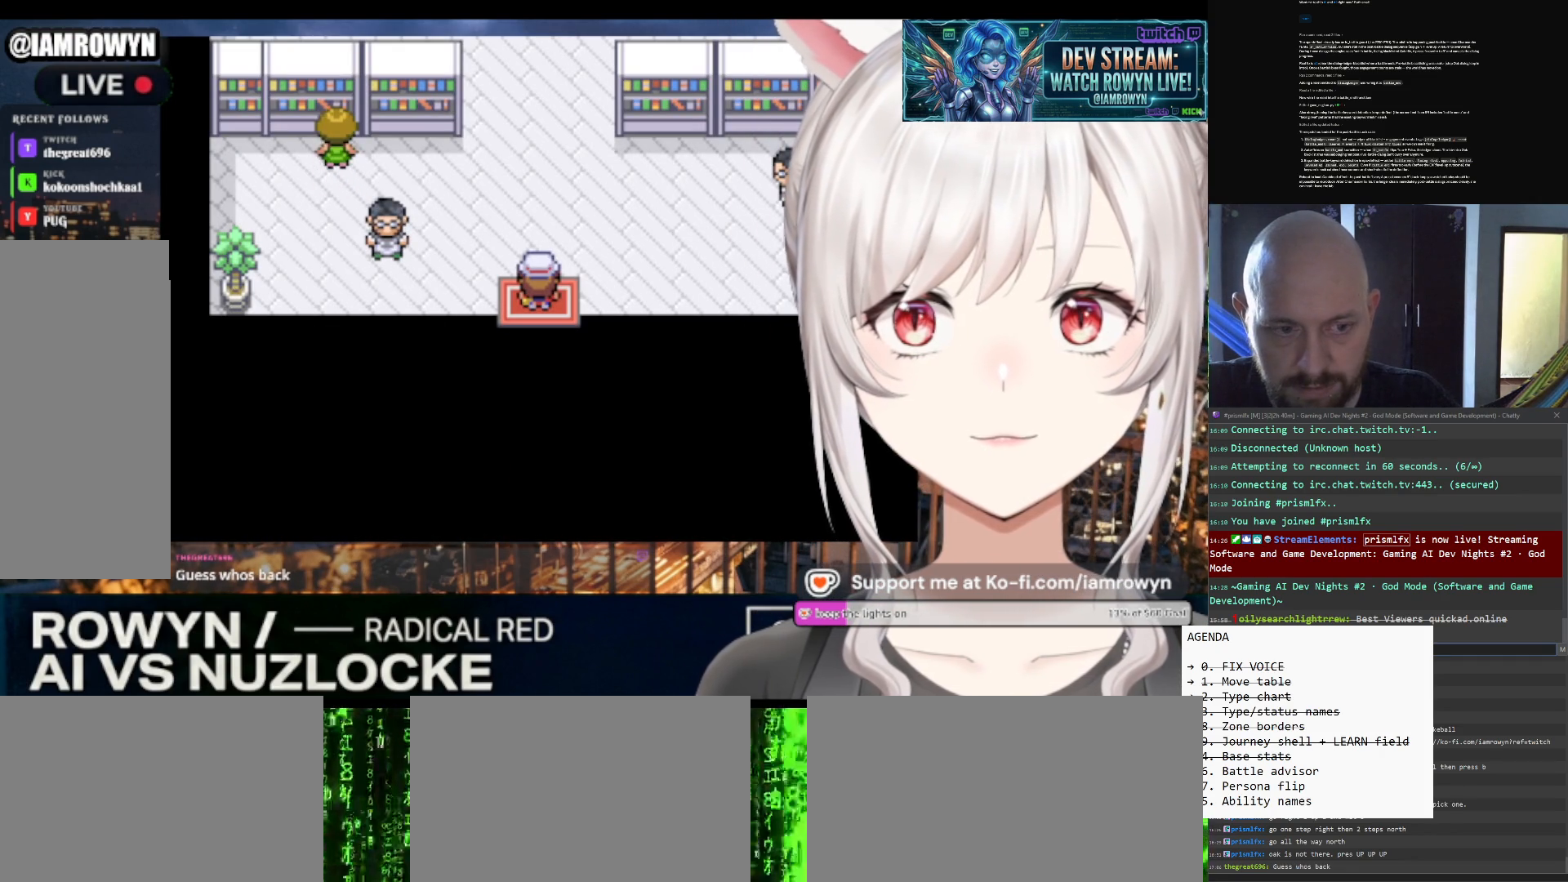
{"buttons": ["DPAD_UP"], "events": []}